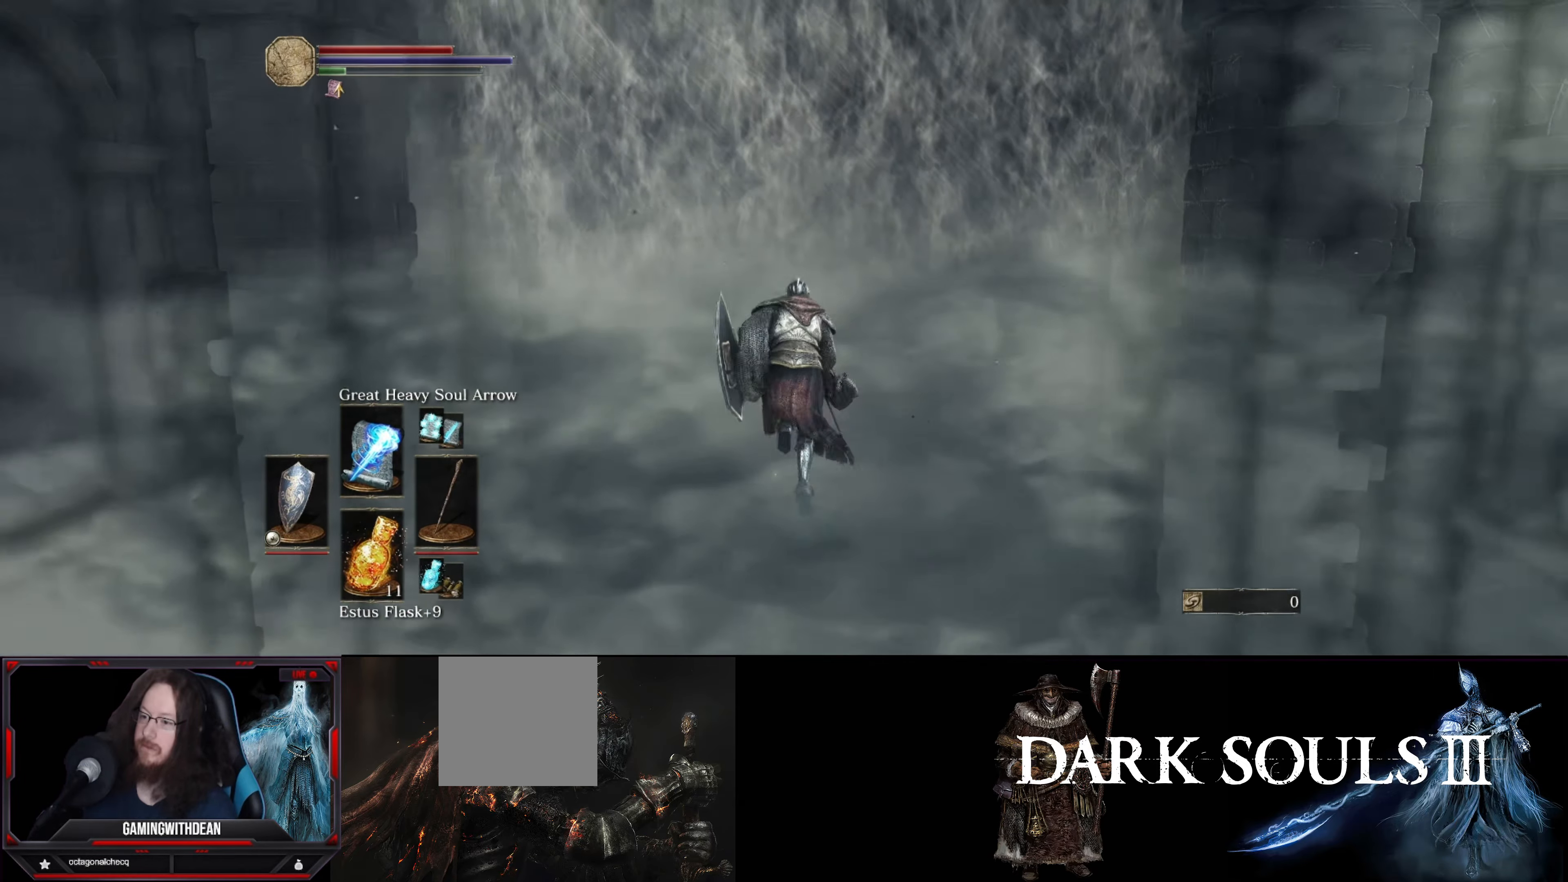
Gameplay with a controller (Xbox layout); each line is a JSON object with the inputs held at the frame after it. "events" lists button and stick changes between this image and that frame as [ms after this image, input, new state], when the widget could be followed in between. Not read: L3 R3.
{"buttons": ["B"], "left_stick": "up", "right_stick": "center", "events": []}
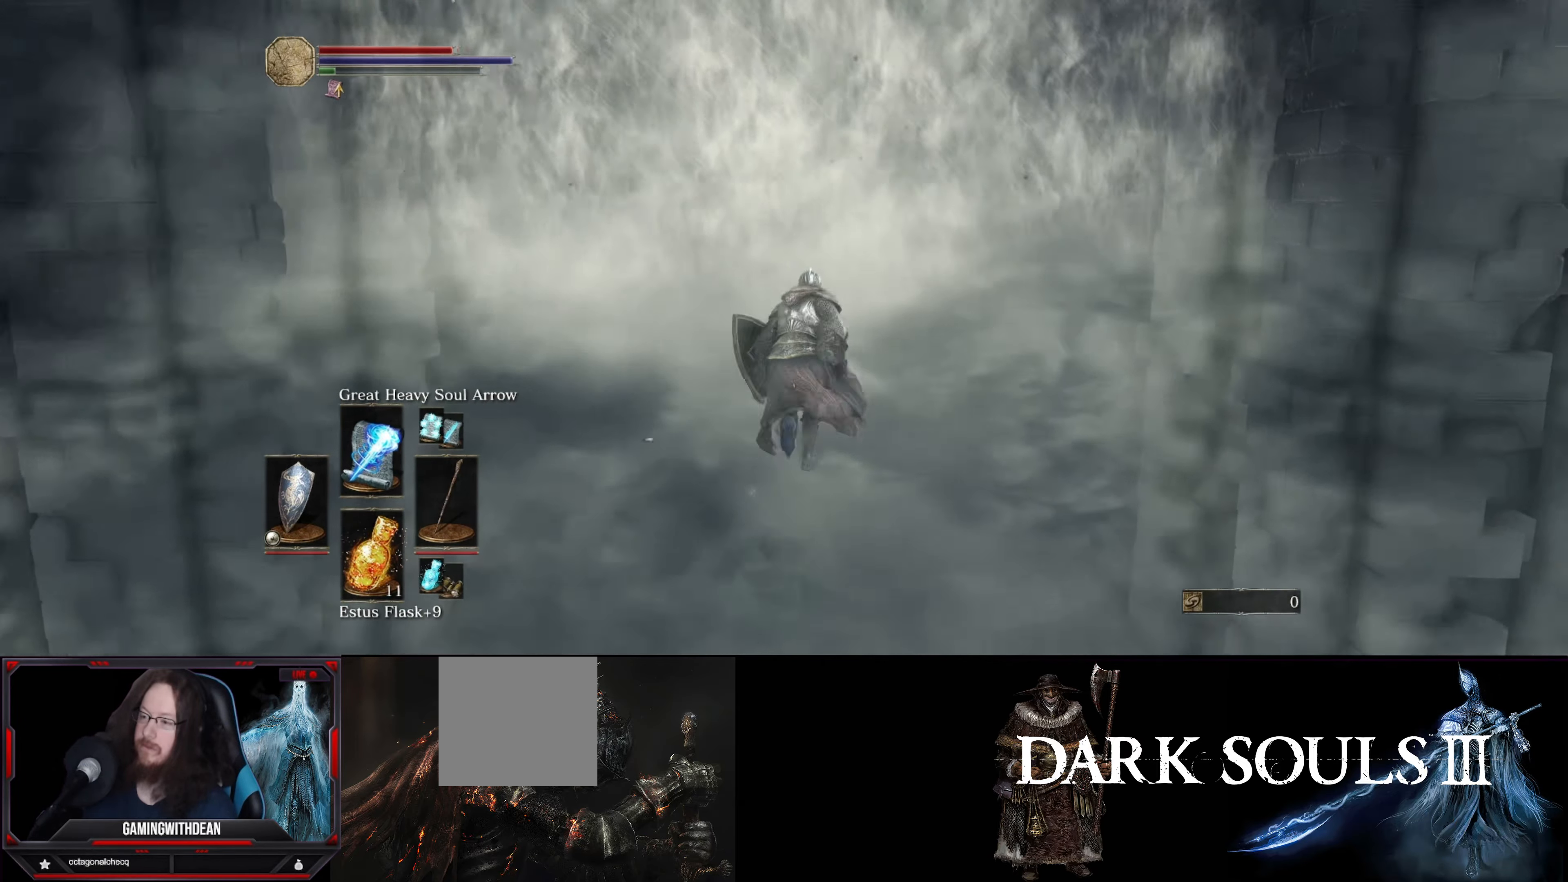
{"buttons": ["B"], "left_stick": "up", "right_stick": "center", "events": []}
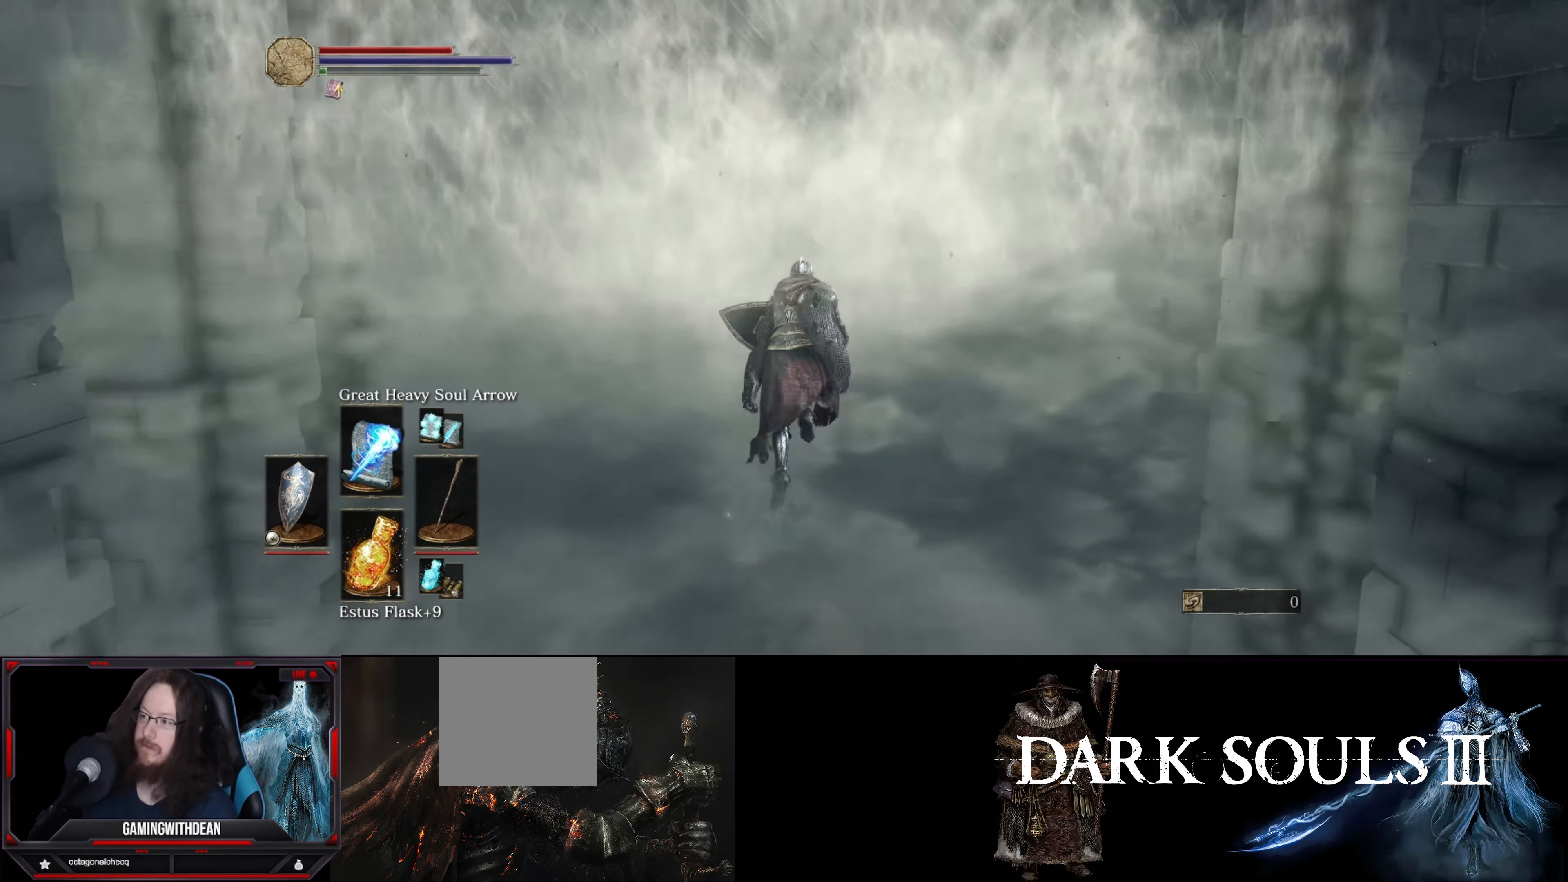
{"buttons": ["B"], "left_stick": "up", "right_stick": "center", "events": []}
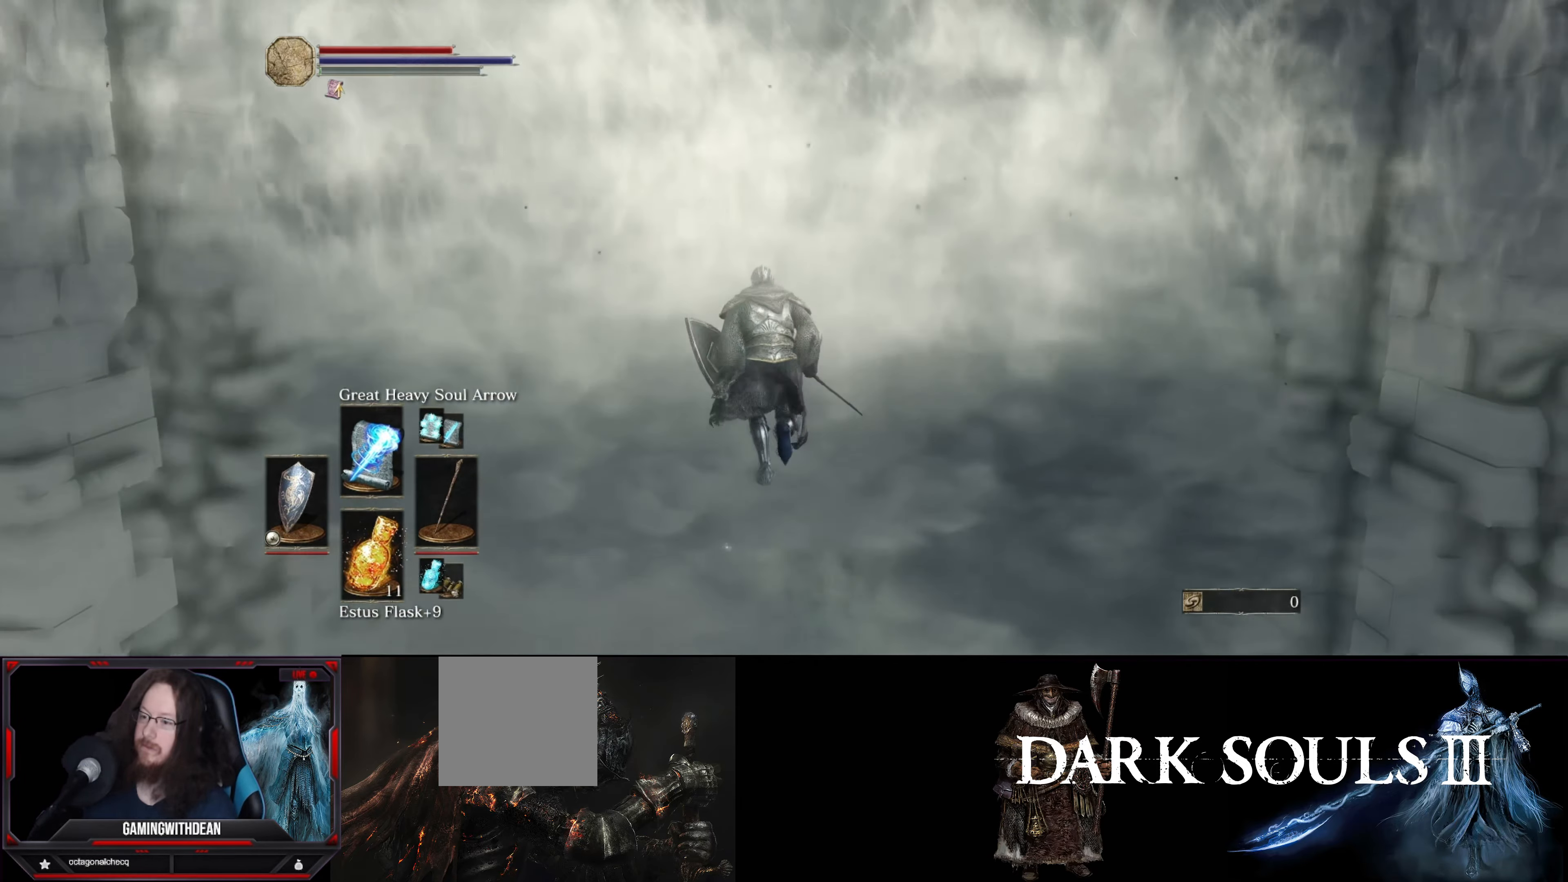
{"buttons": [], "left_stick": "up", "right_stick": "center", "events": [[67, "A", "down"], [184, "A", "up"], [267, "A", "down"], [367, "A", "up"], [450, "B", "up"]]}
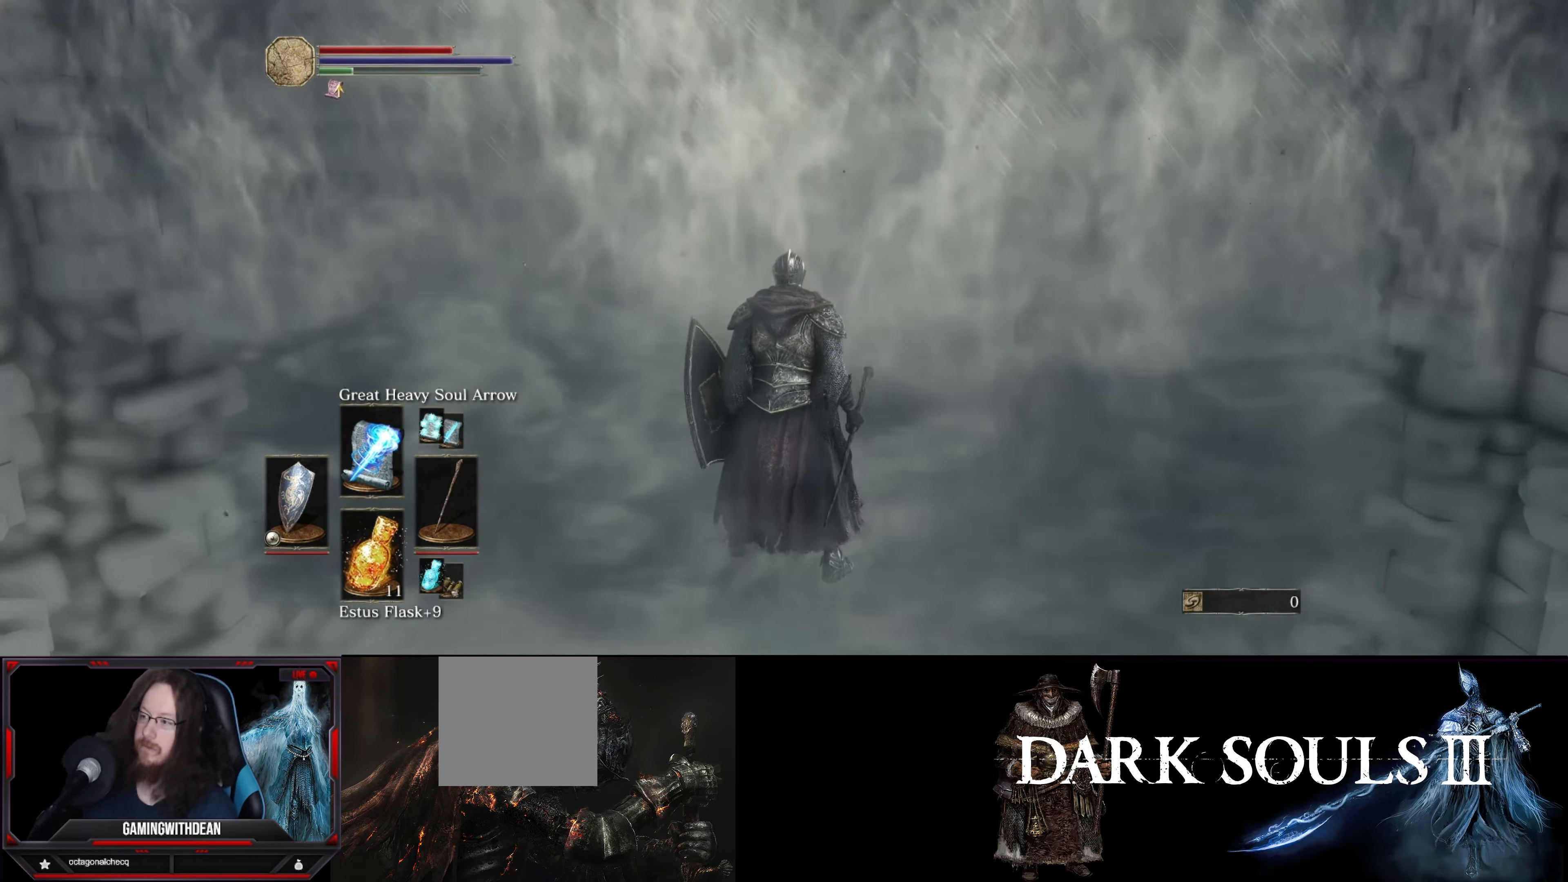
{"buttons": [], "left_stick": "center", "right_stick": "center", "events": [[67, "left_stick", "center"]]}
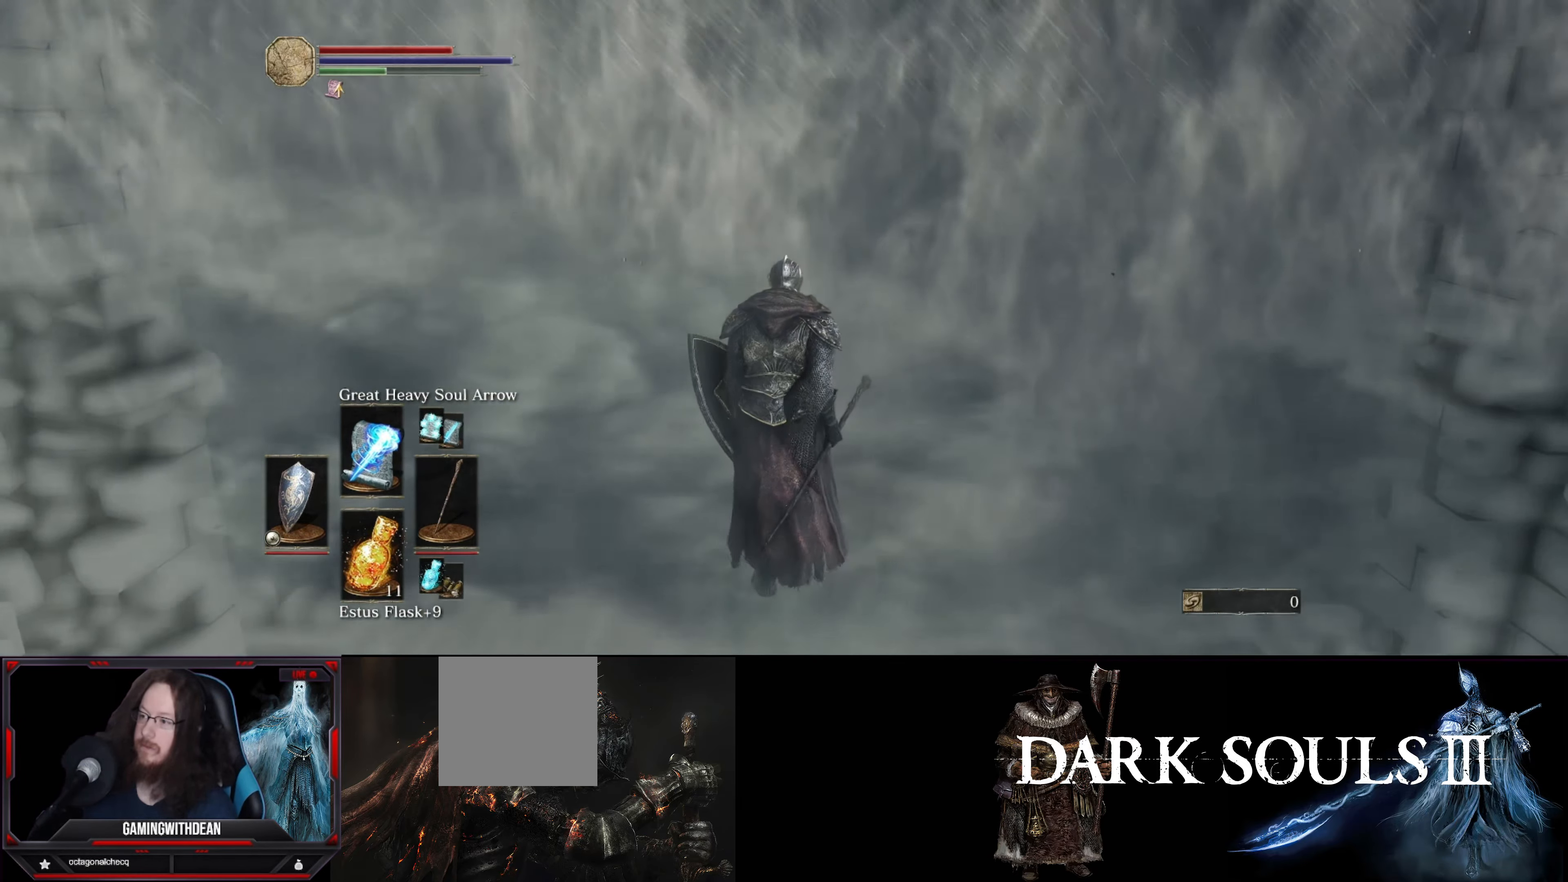
{"buttons": [], "left_stick": "up", "right_stick": "center", "events": [[150, "left_stick", "up"]]}
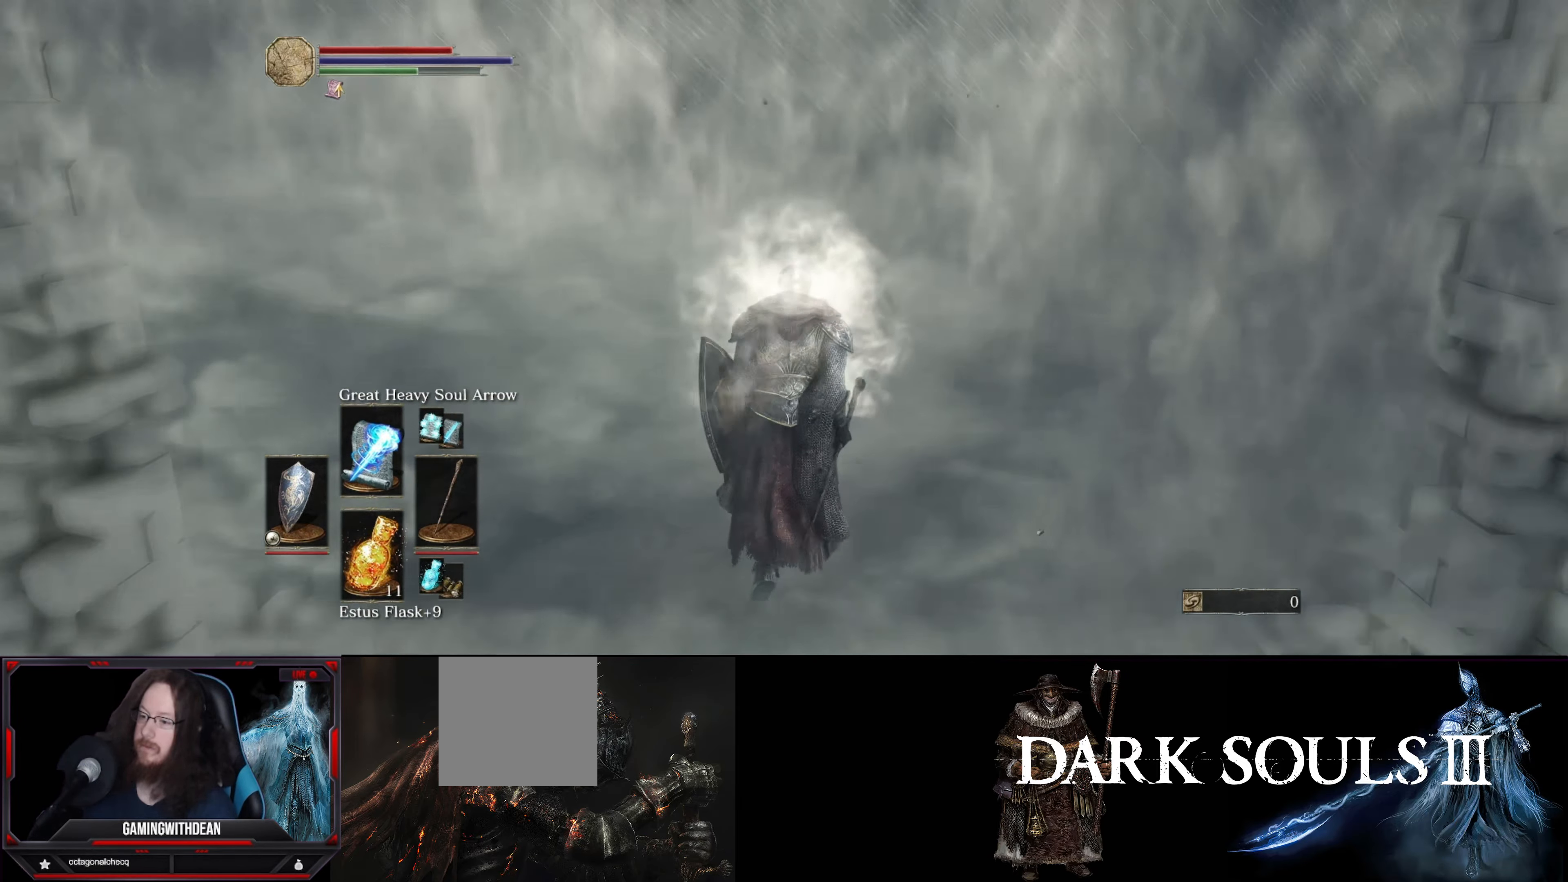
{"buttons": ["B"], "left_stick": "up", "right_stick": "center", "events": [[234, "B", "down"]]}
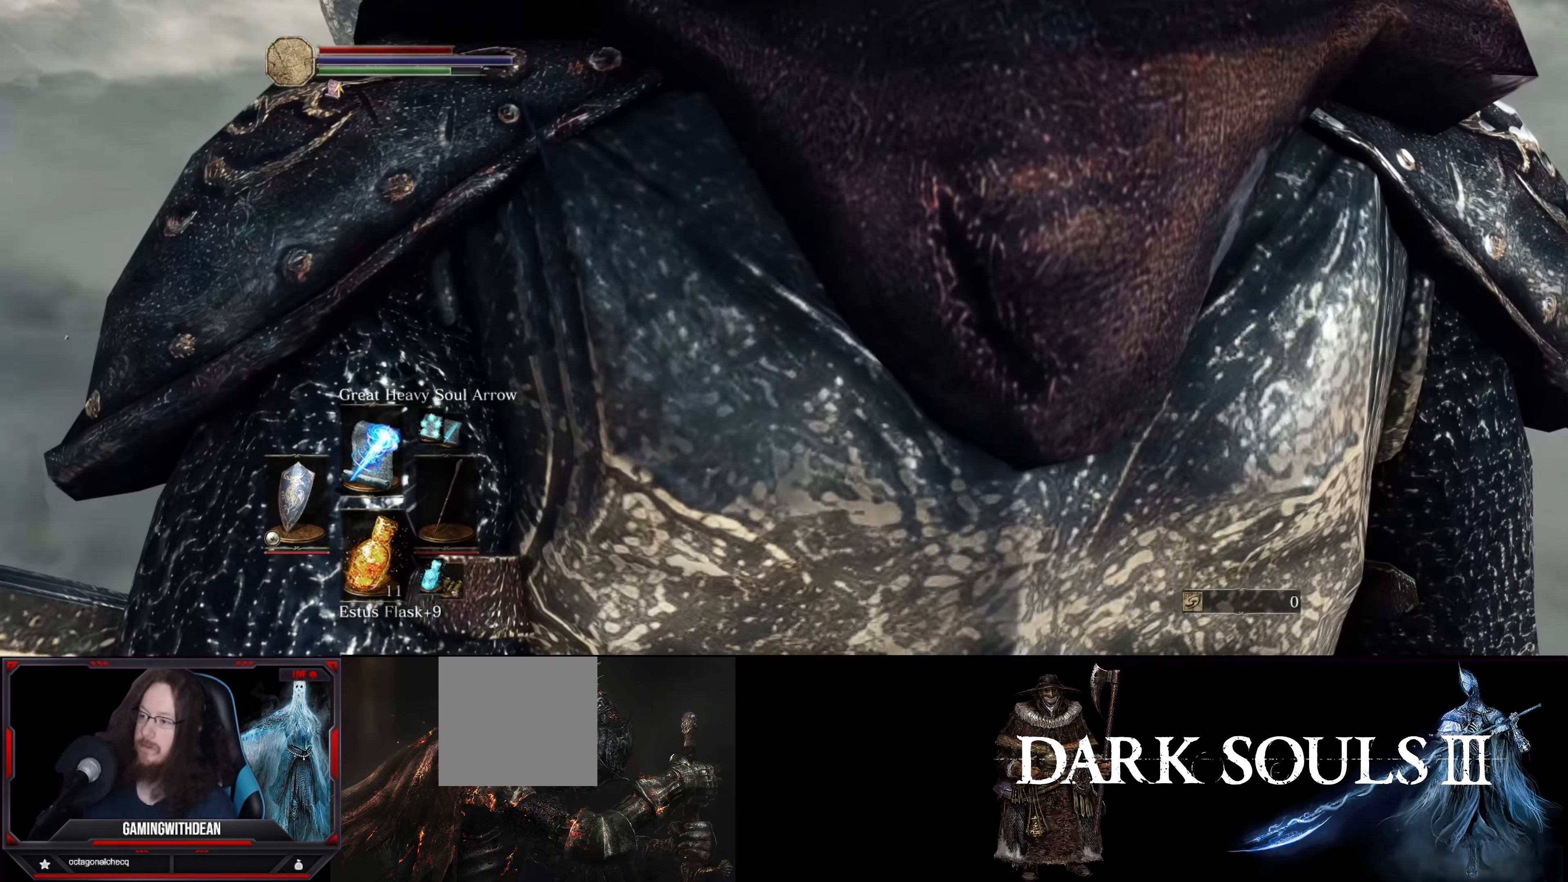
{"buttons": ["B"], "left_stick": "up", "right_stick": "center", "events": []}
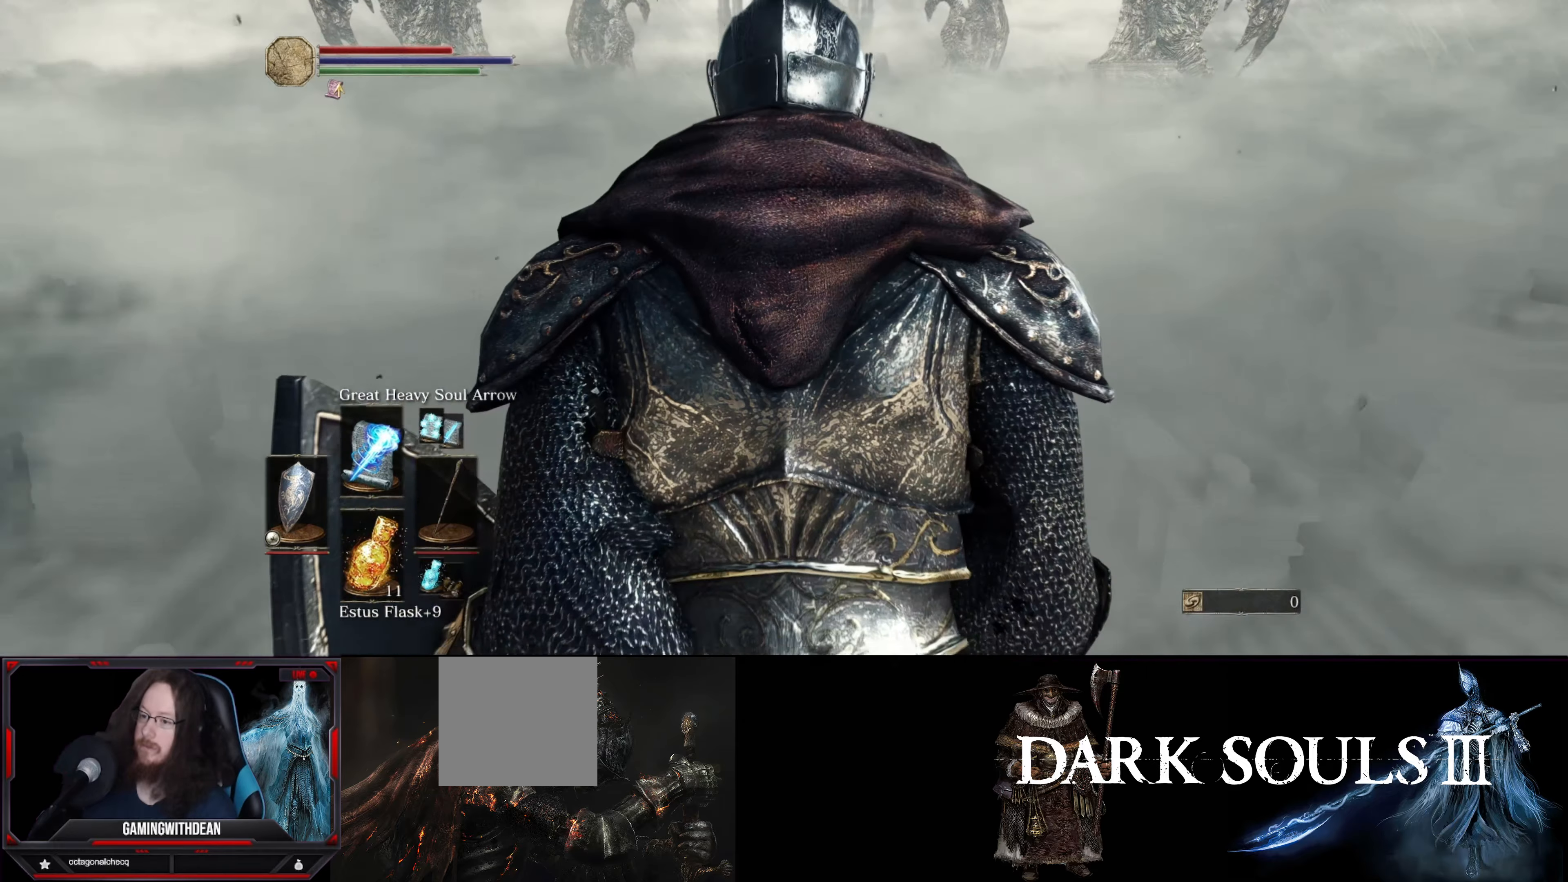
{"buttons": ["B"], "left_stick": "up", "right_stick": "center", "events": []}
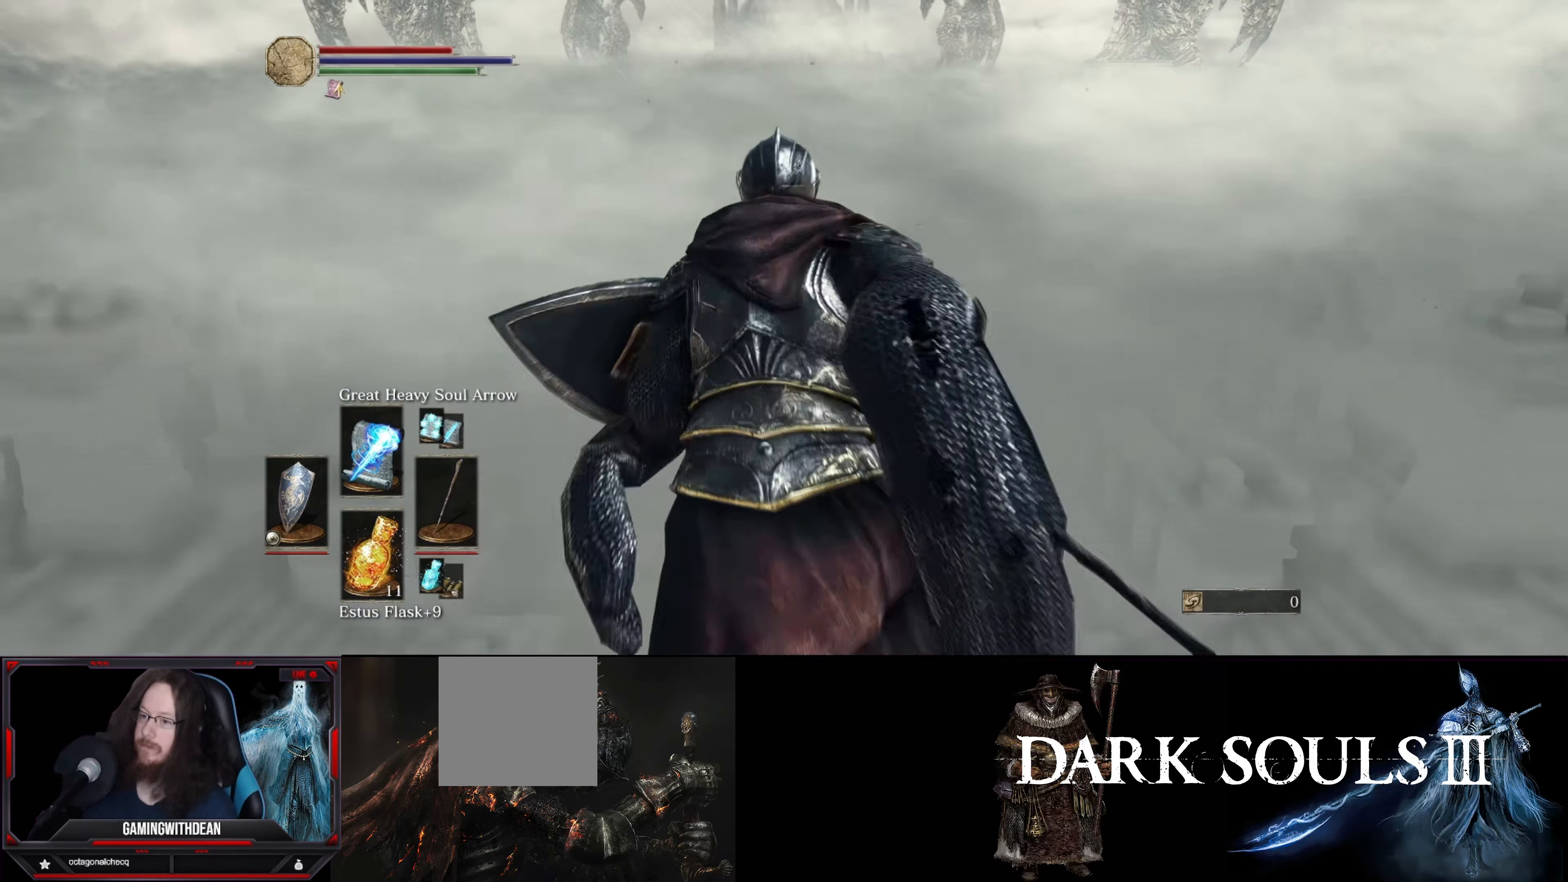
{"buttons": ["B"], "left_stick": "up", "right_stick": "center", "events": []}
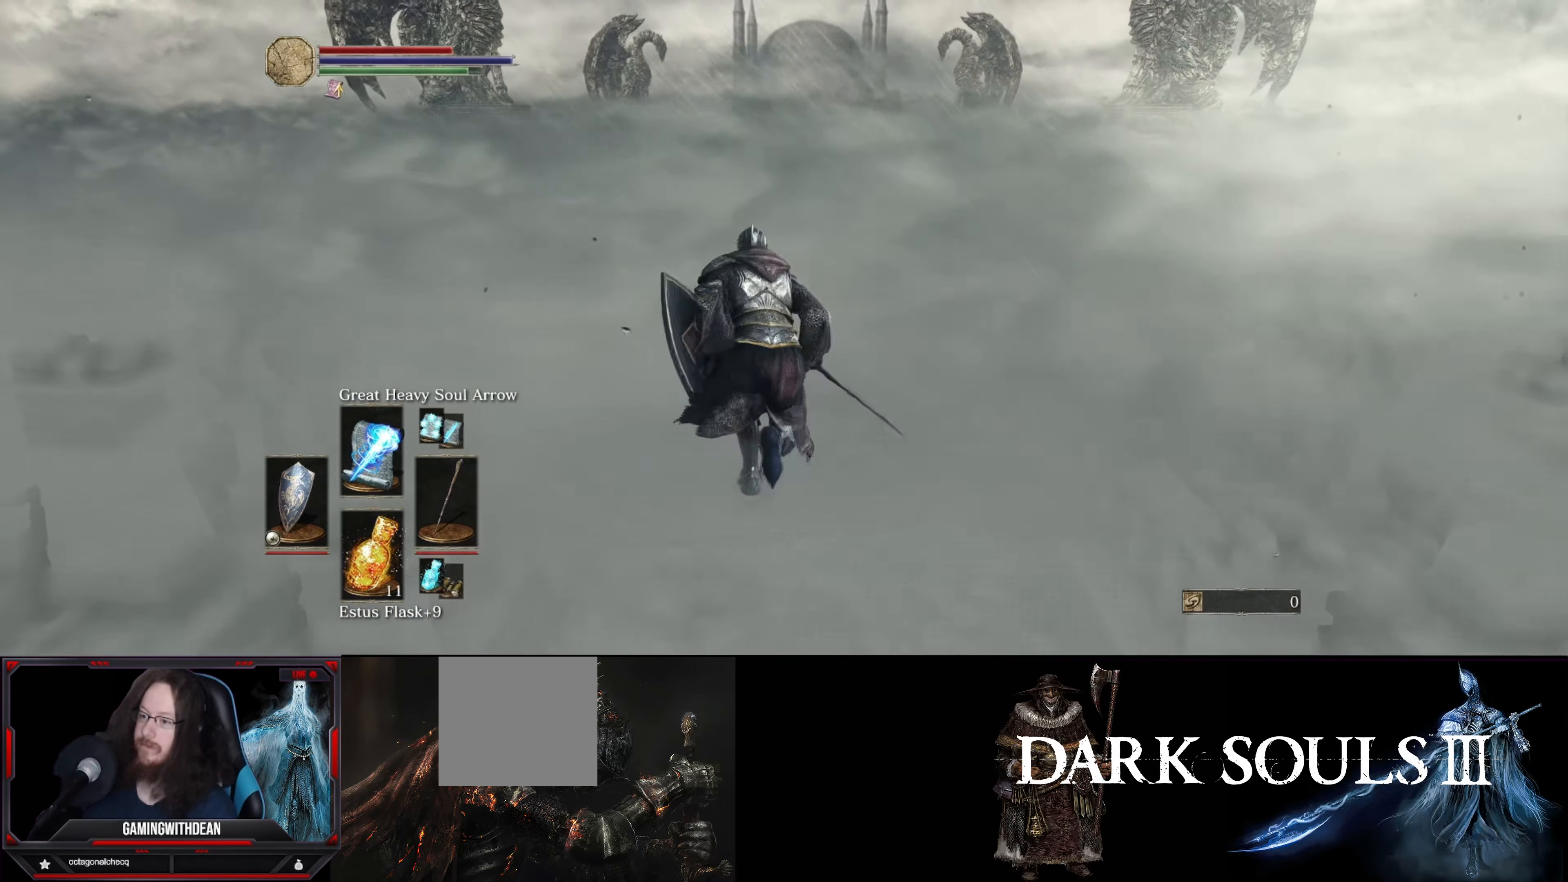
{"buttons": ["B"], "left_stick": "up", "right_stick": "center", "events": []}
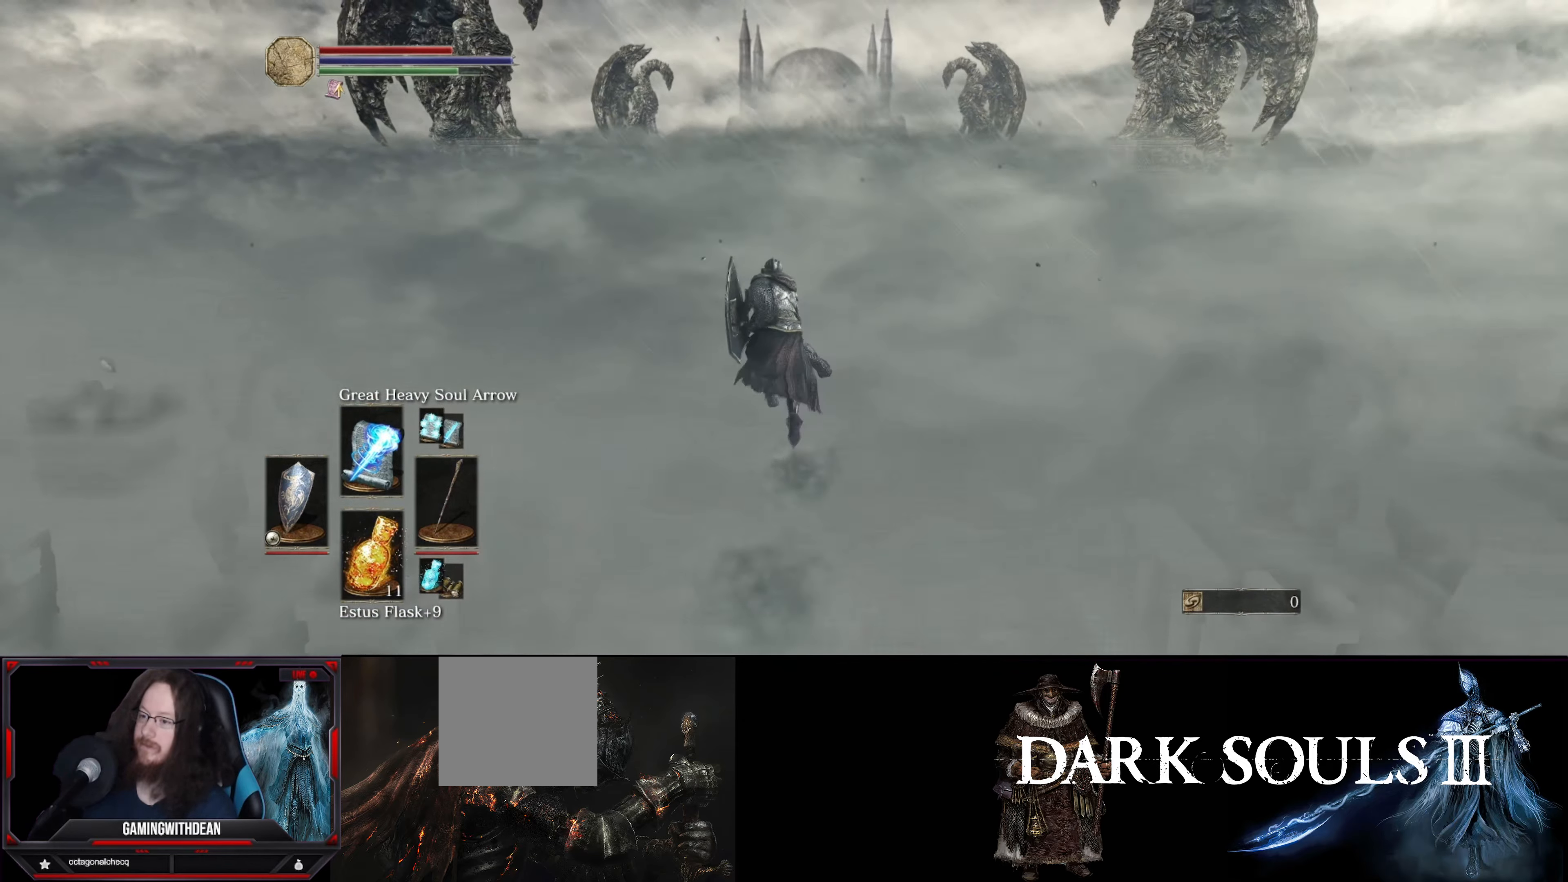
{"buttons": ["B"], "left_stick": "up", "right_stick": "center", "events": []}
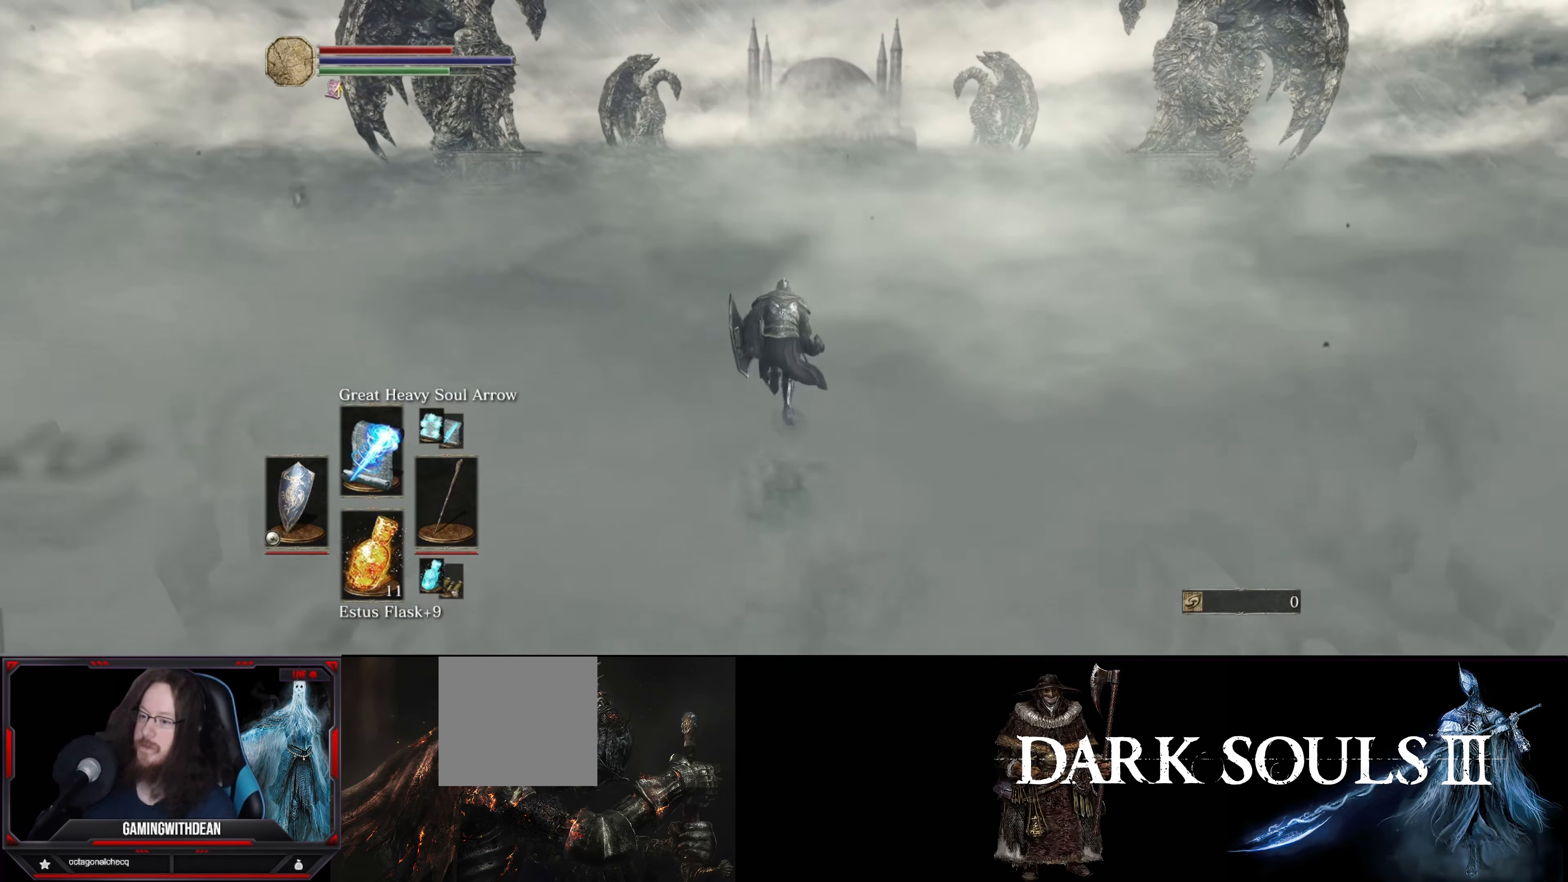
{"buttons": ["B"], "left_stick": "up", "right_stick": "center", "events": []}
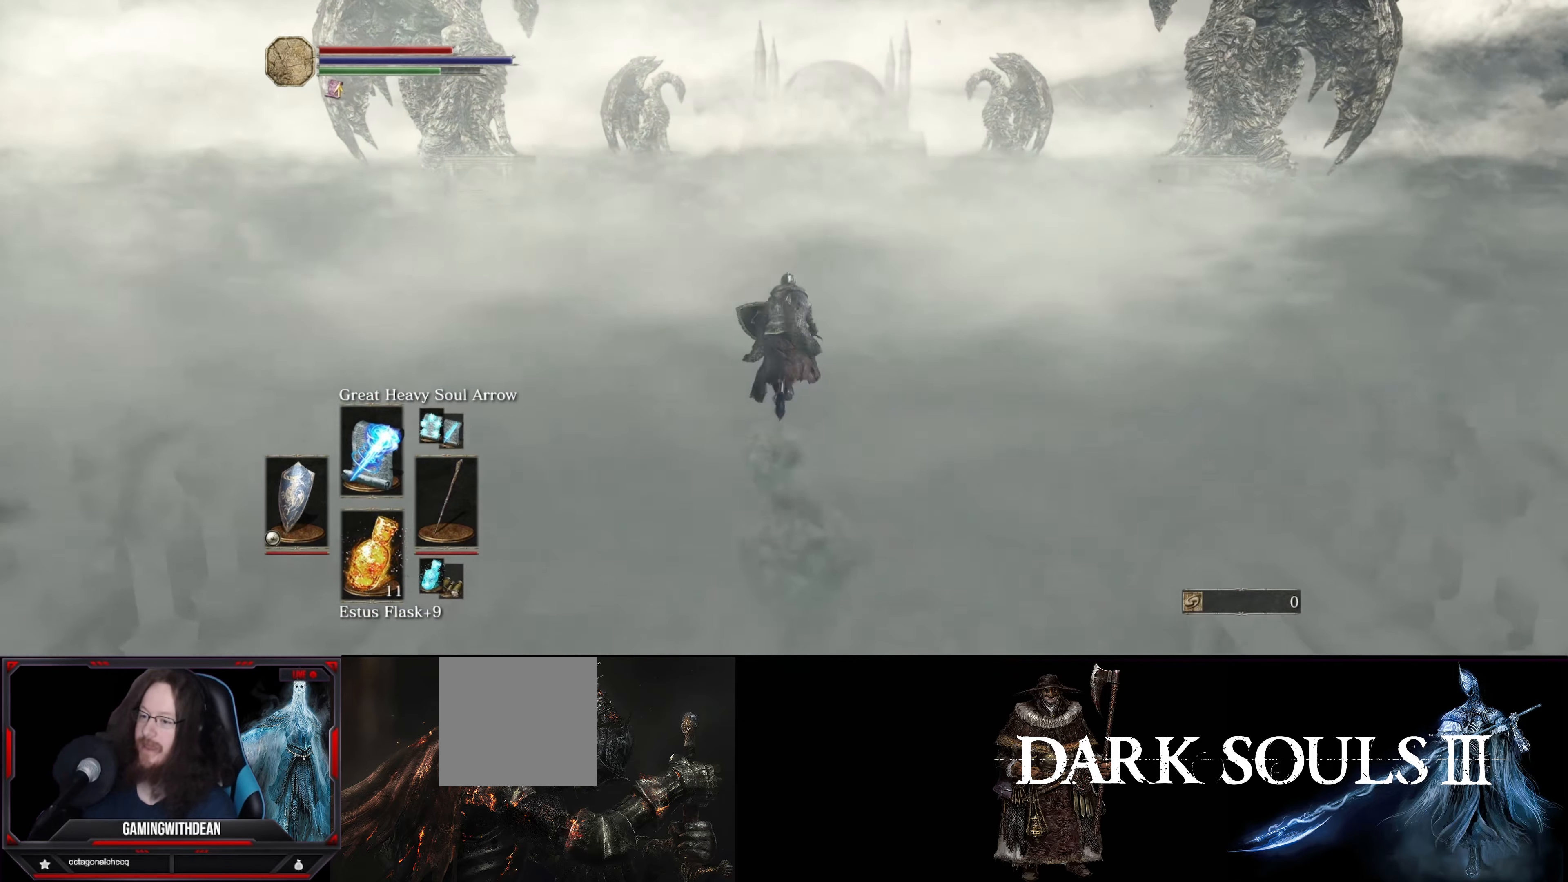
{"buttons": ["B"], "left_stick": "up", "right_stick": "center", "events": []}
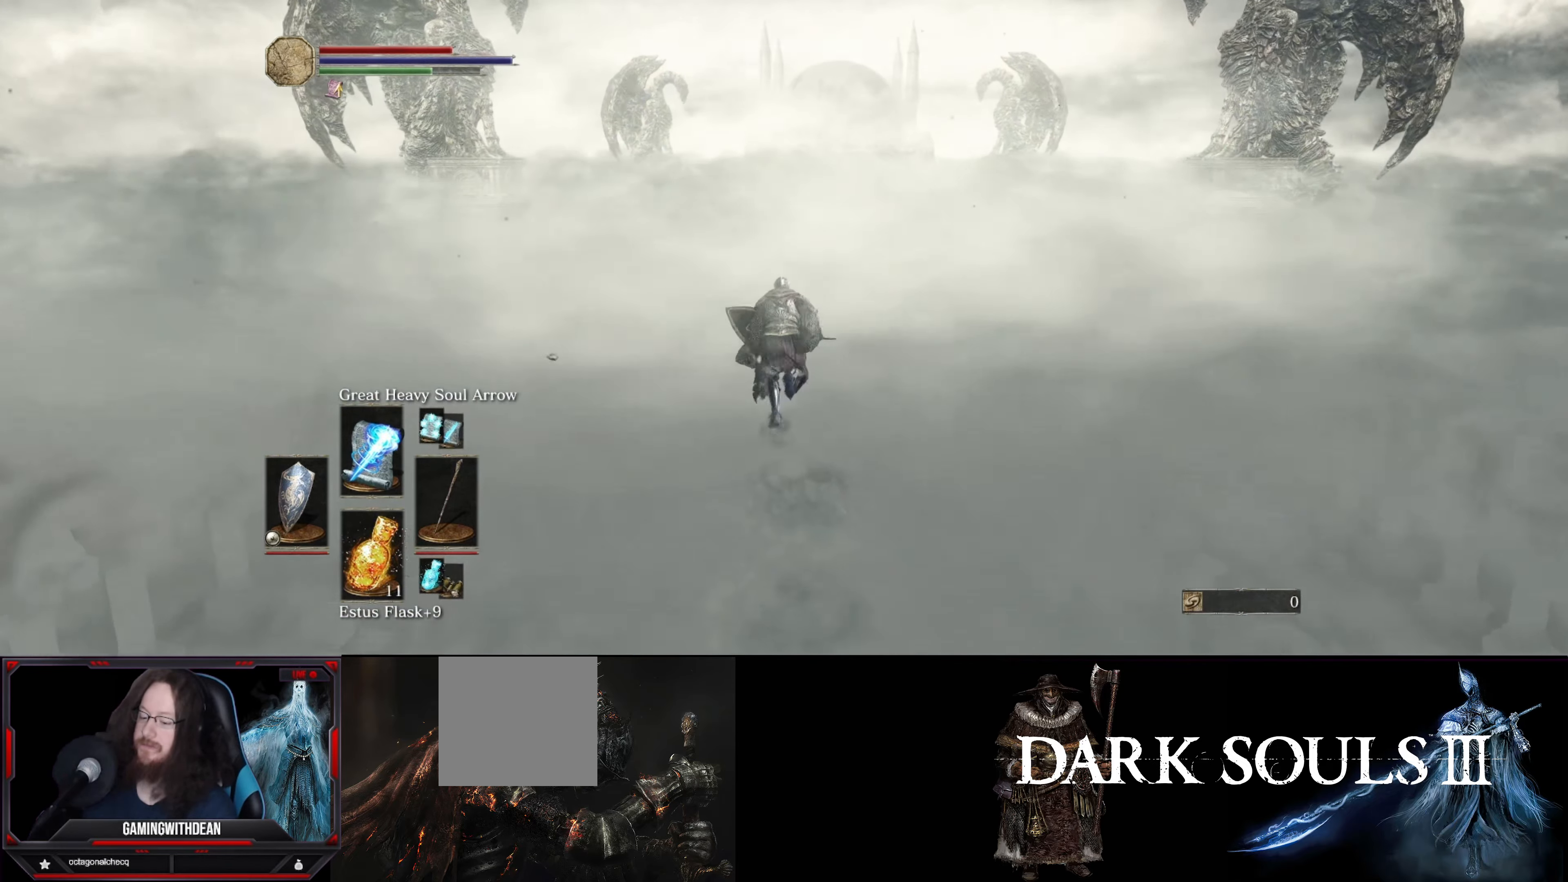
{"buttons": ["B"], "left_stick": "up", "right_stick": "center", "events": []}
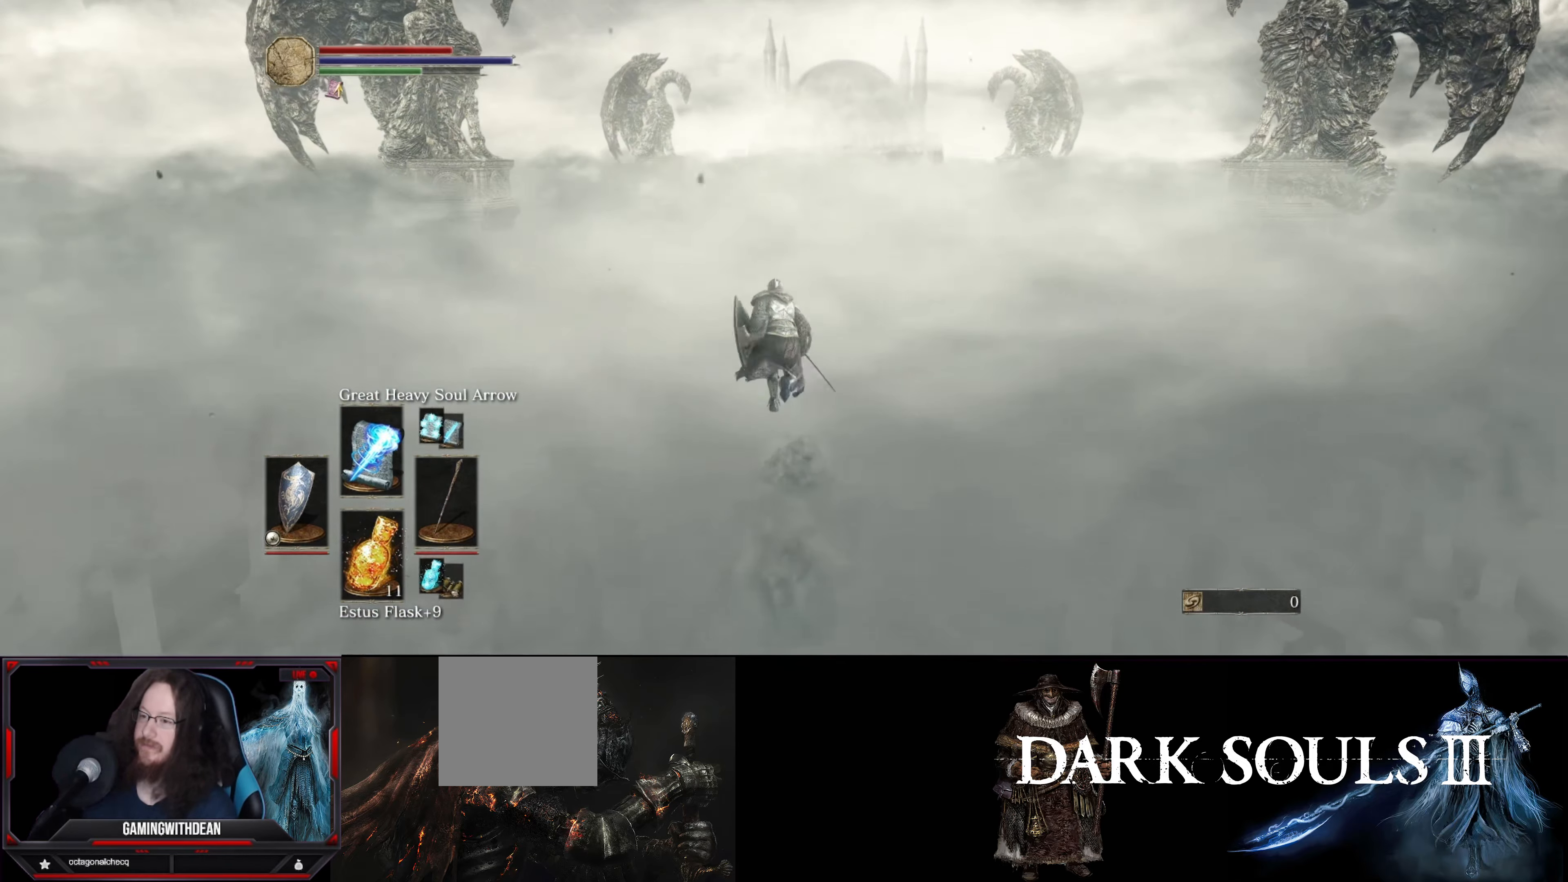
{"buttons": ["B"], "left_stick": "up", "right_stick": "center", "events": []}
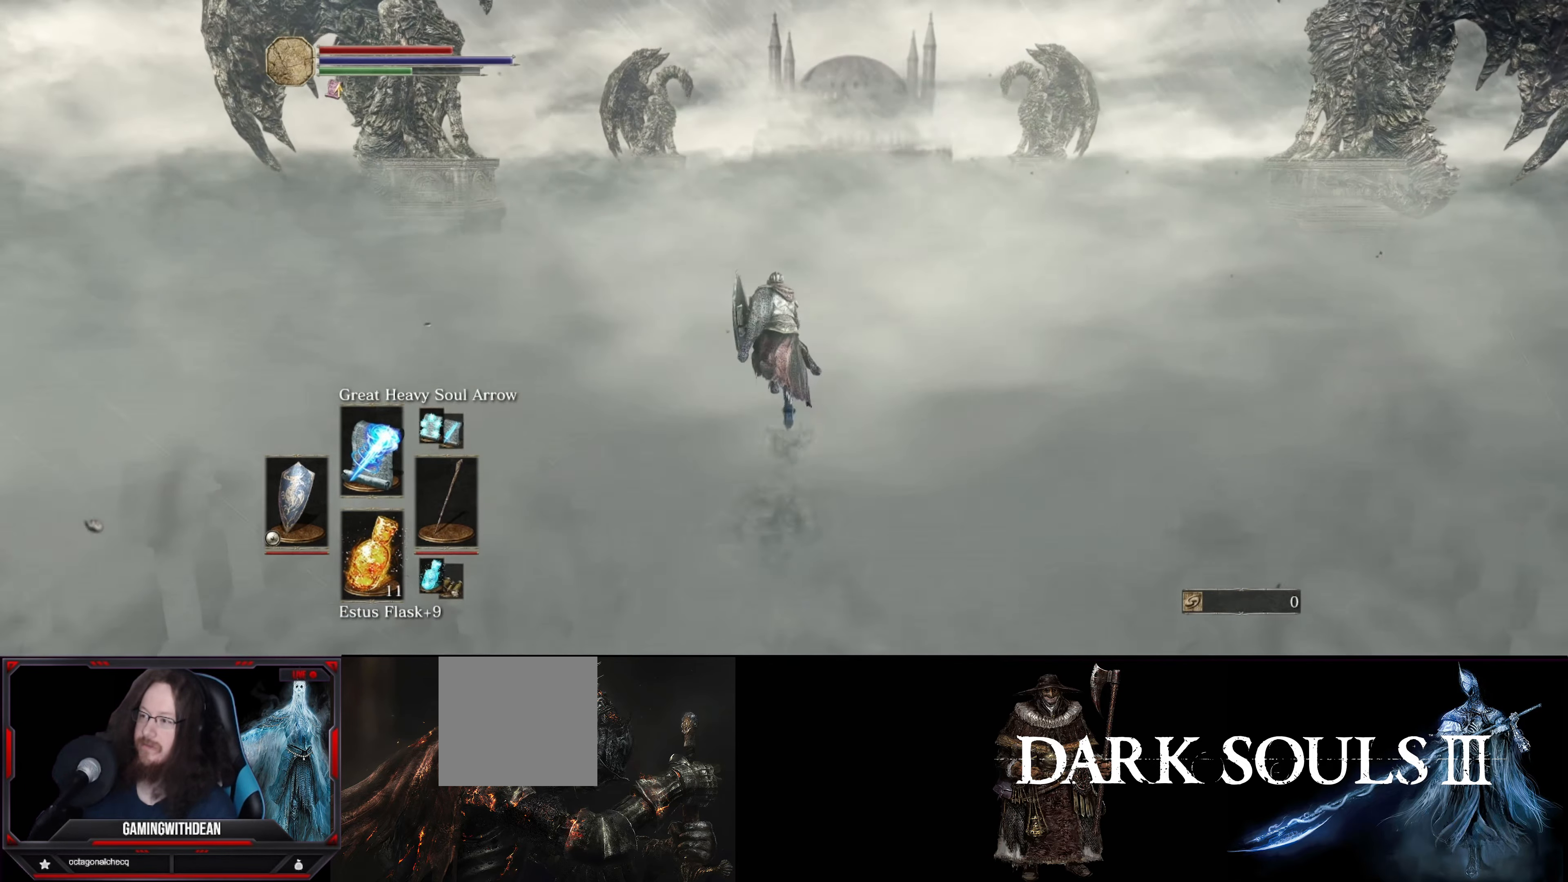
{"buttons": ["B"], "left_stick": "up", "right_stick": "center", "events": []}
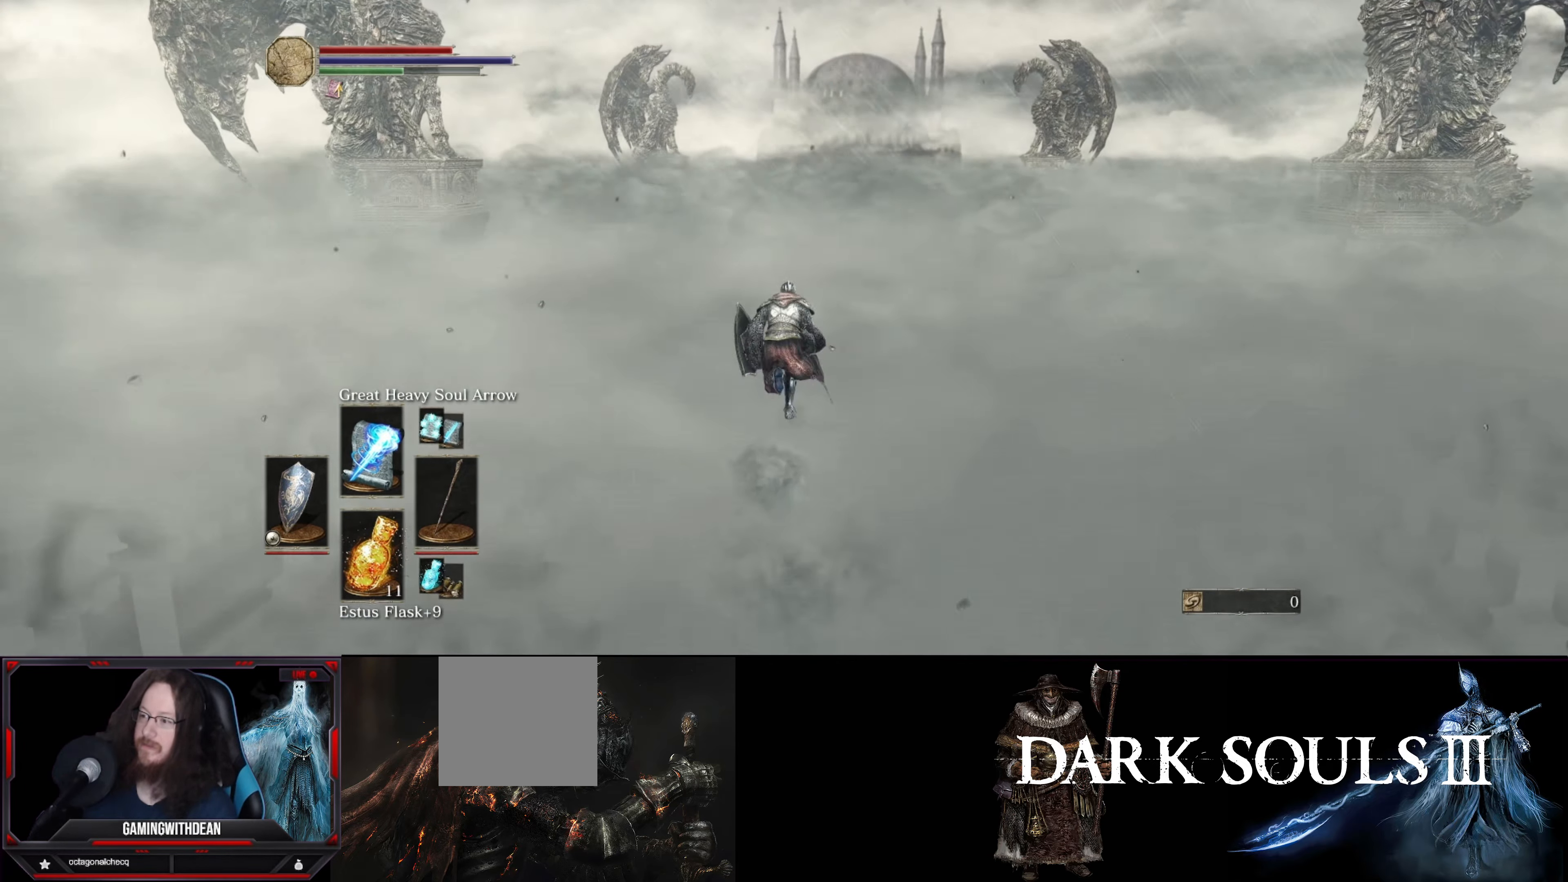
{"buttons": ["B"], "left_stick": "up", "right_stick": "center", "events": []}
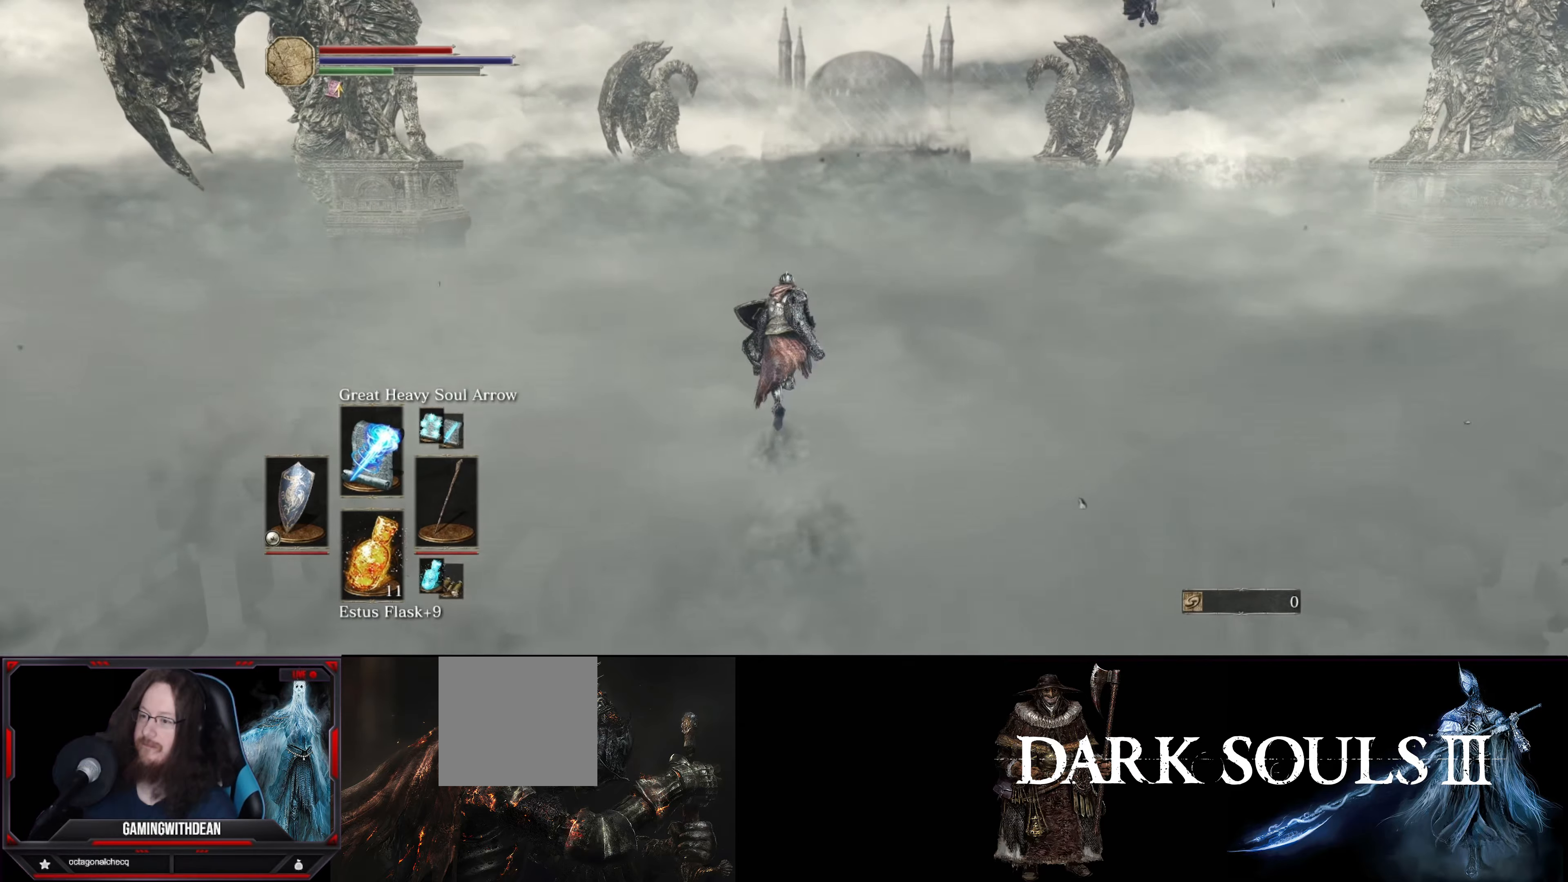
{"buttons": ["B"], "left_stick": "up", "right_stick": "right", "events": [[467, "right_stick", "right"]]}
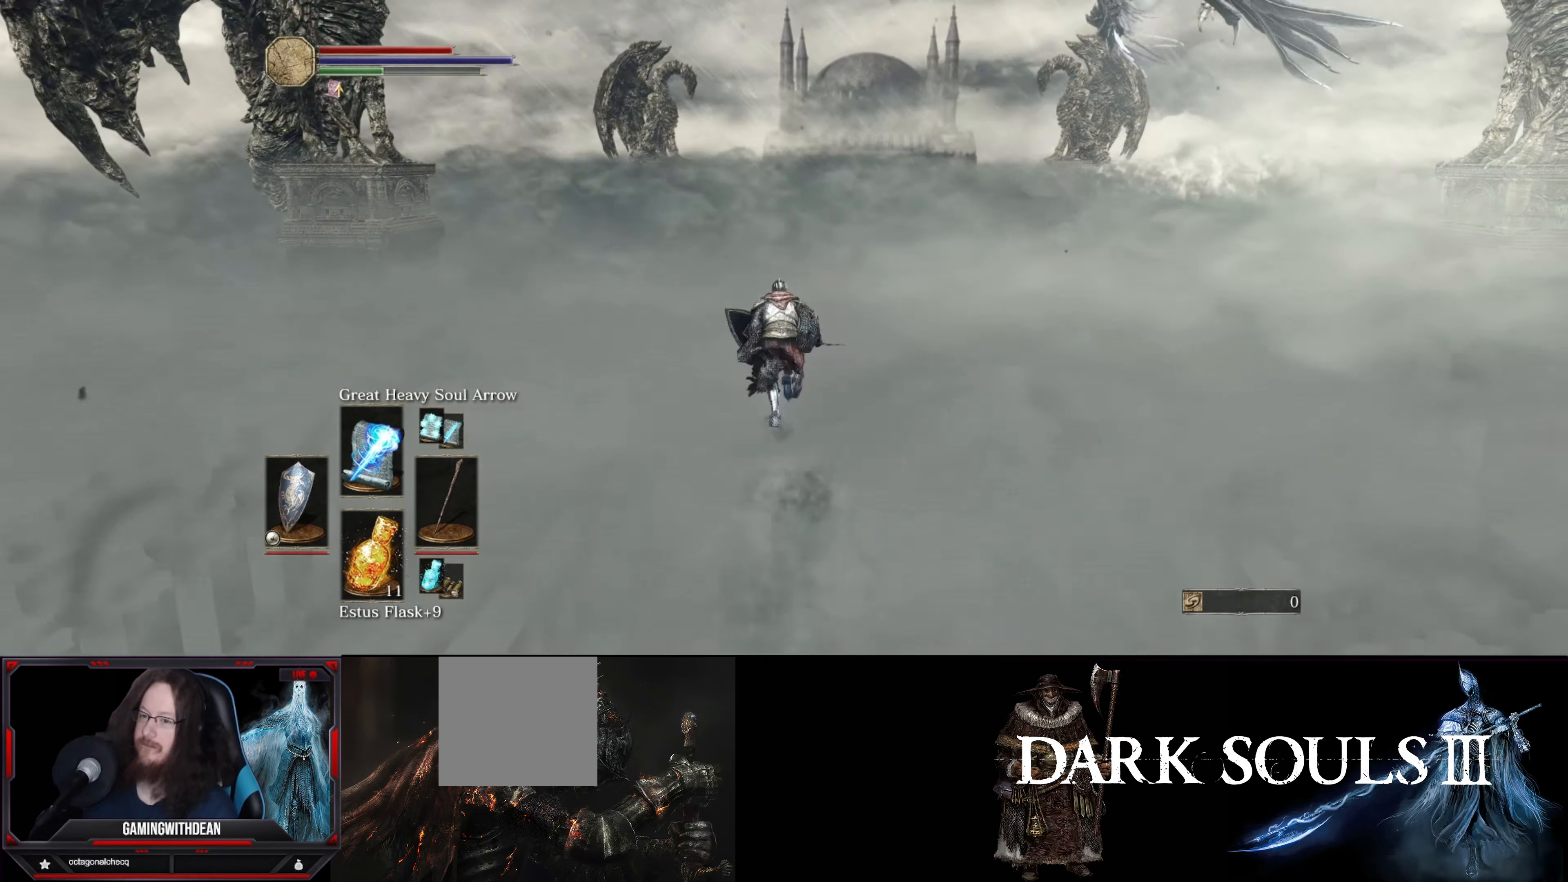
{"buttons": ["B"], "left_stick": "up", "right_stick": "center", "events": [[33, "right_stick", "up-right"], [250, "right_stick", "center"]]}
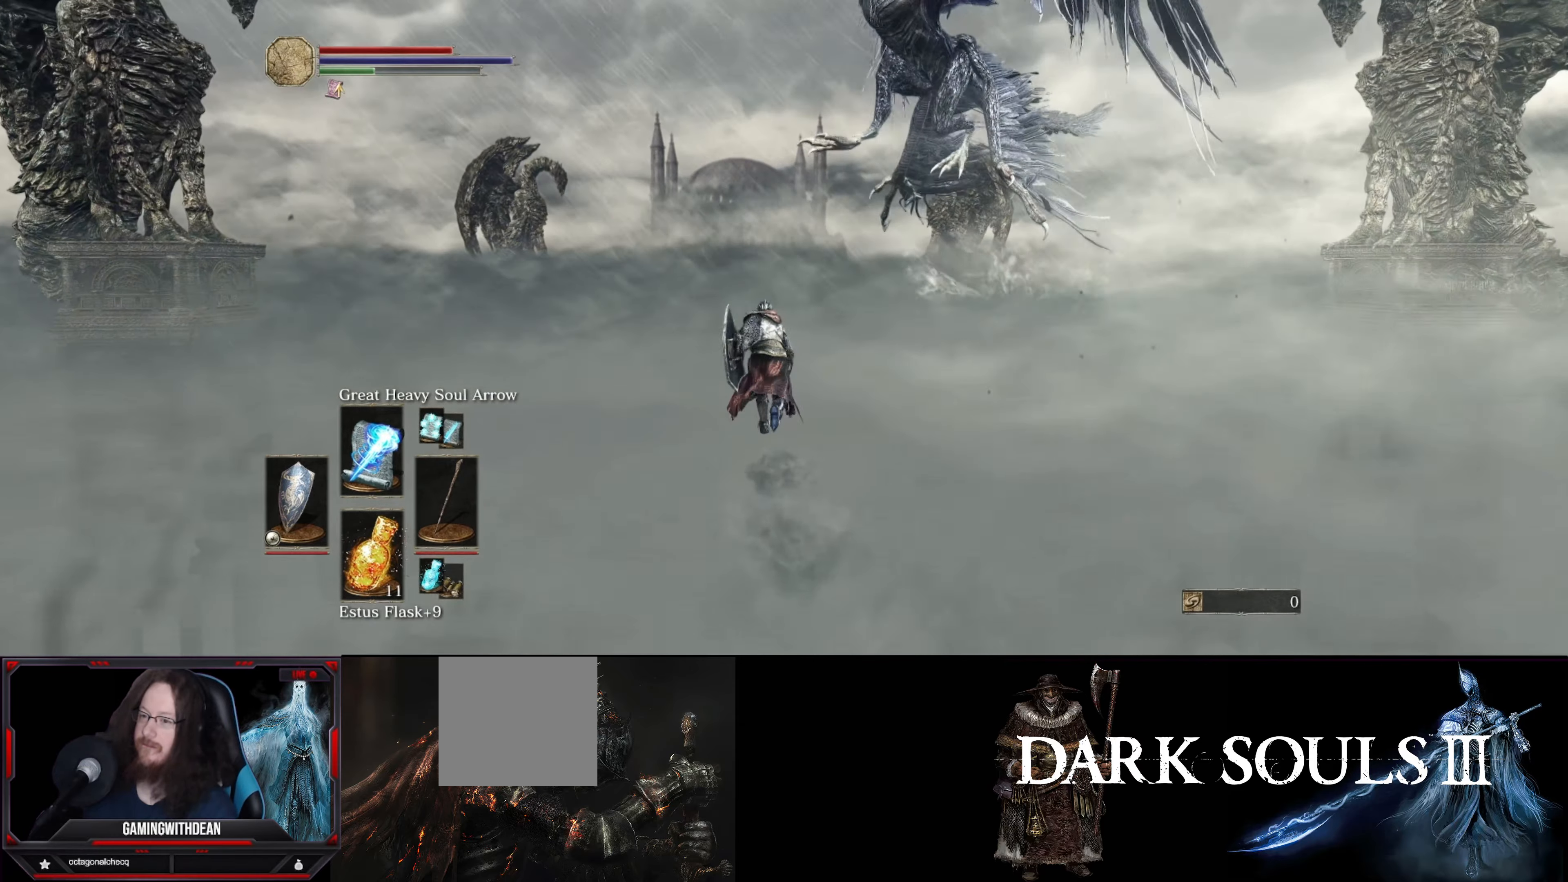
{"buttons": ["B"], "left_stick": "up", "right_stick": "center", "events": []}
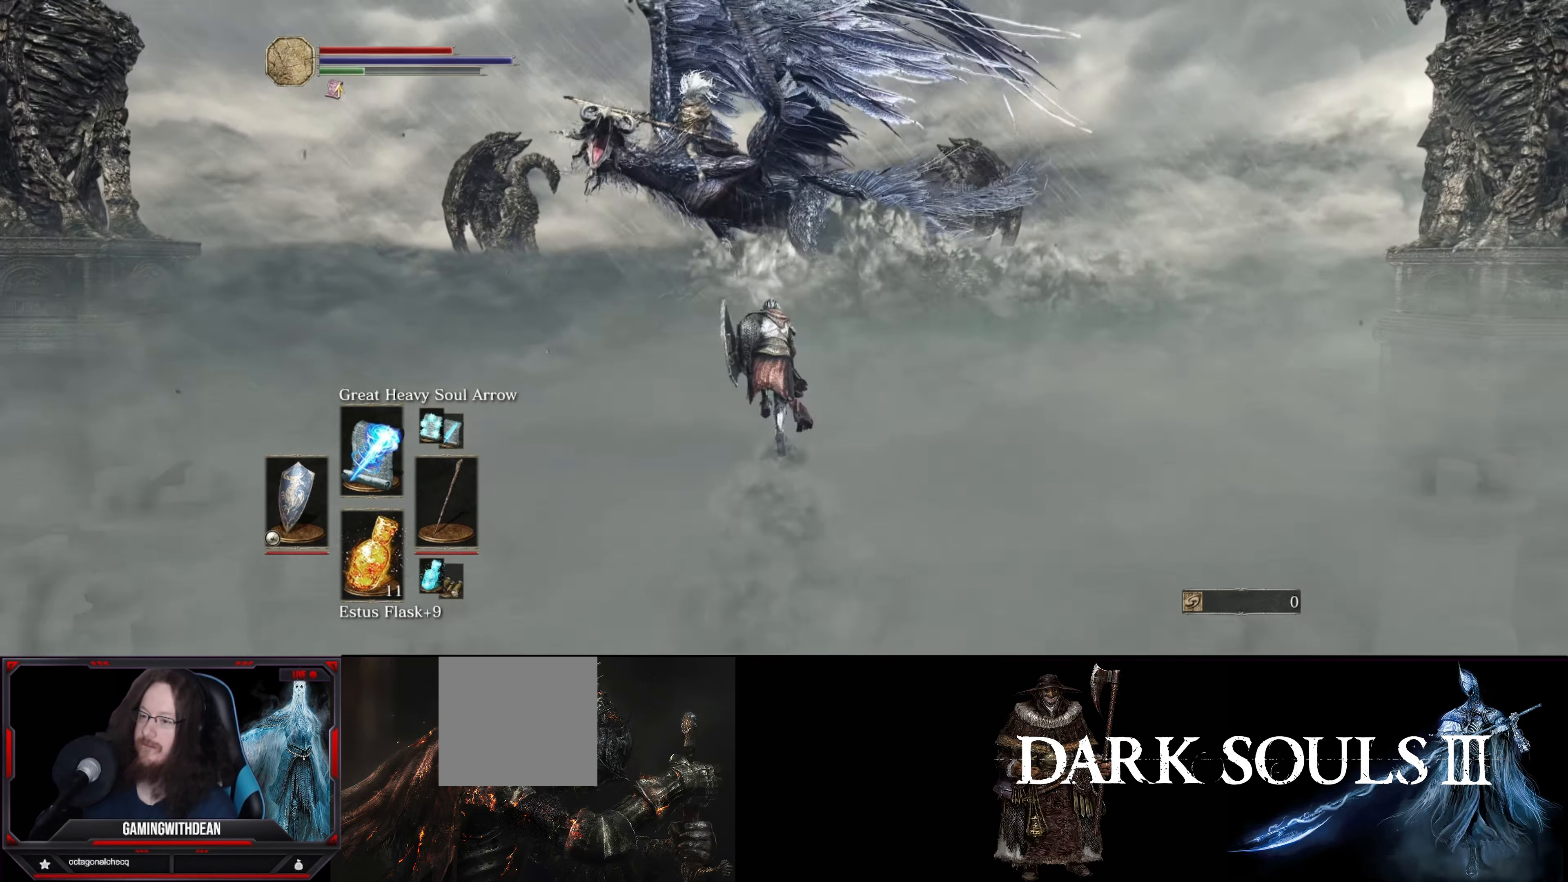
{"buttons": [], "left_stick": "up", "right_stick": "center", "events": [[367, "B", "up"]]}
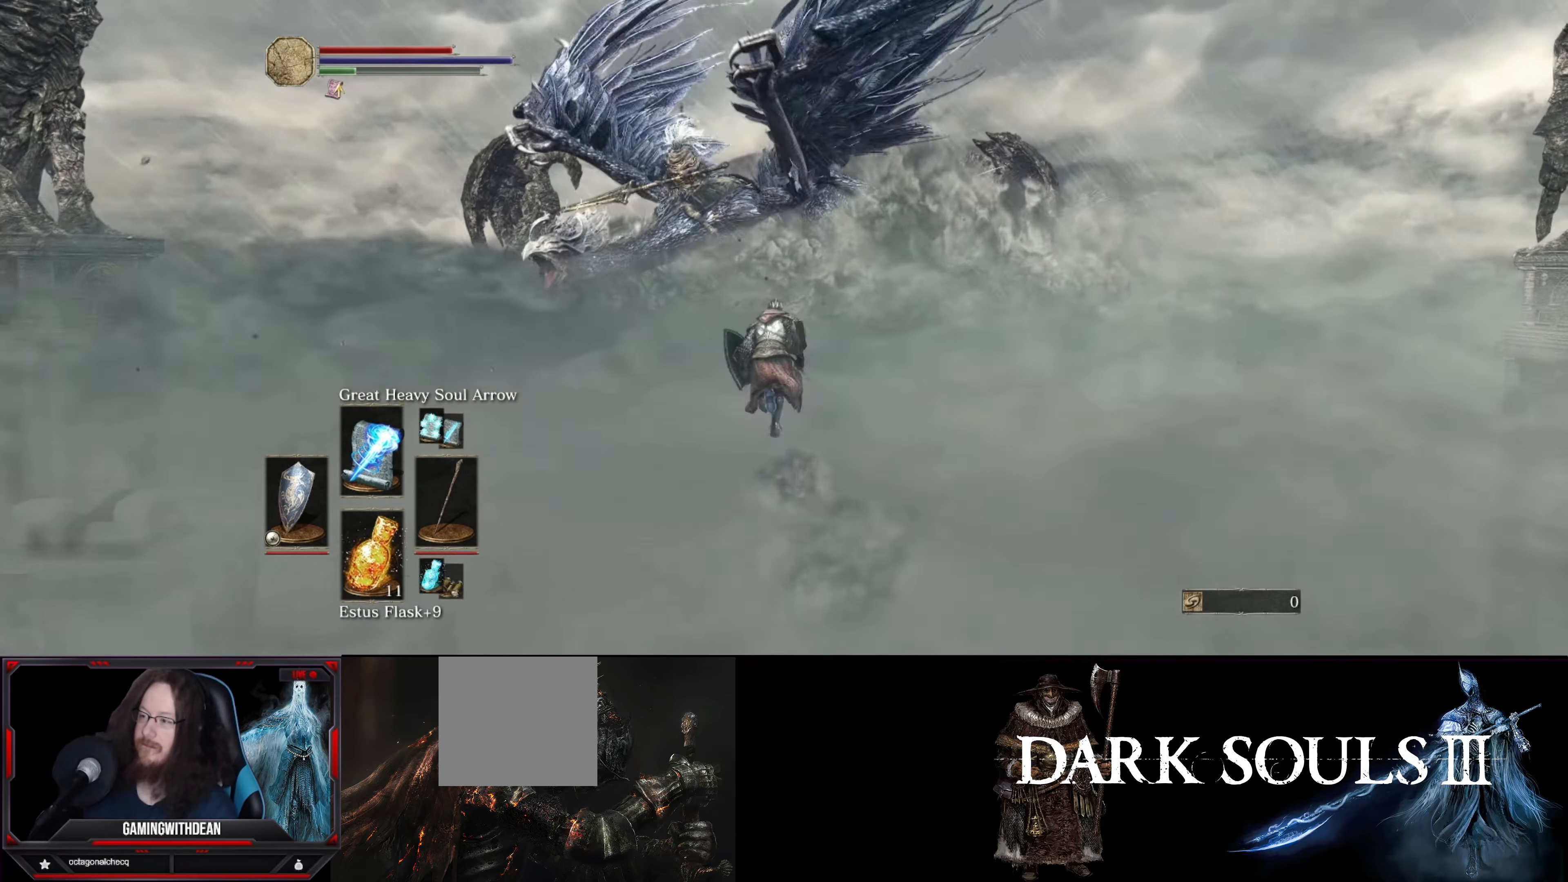
{"buttons": [], "left_stick": "up", "right_stick": "center", "events": []}
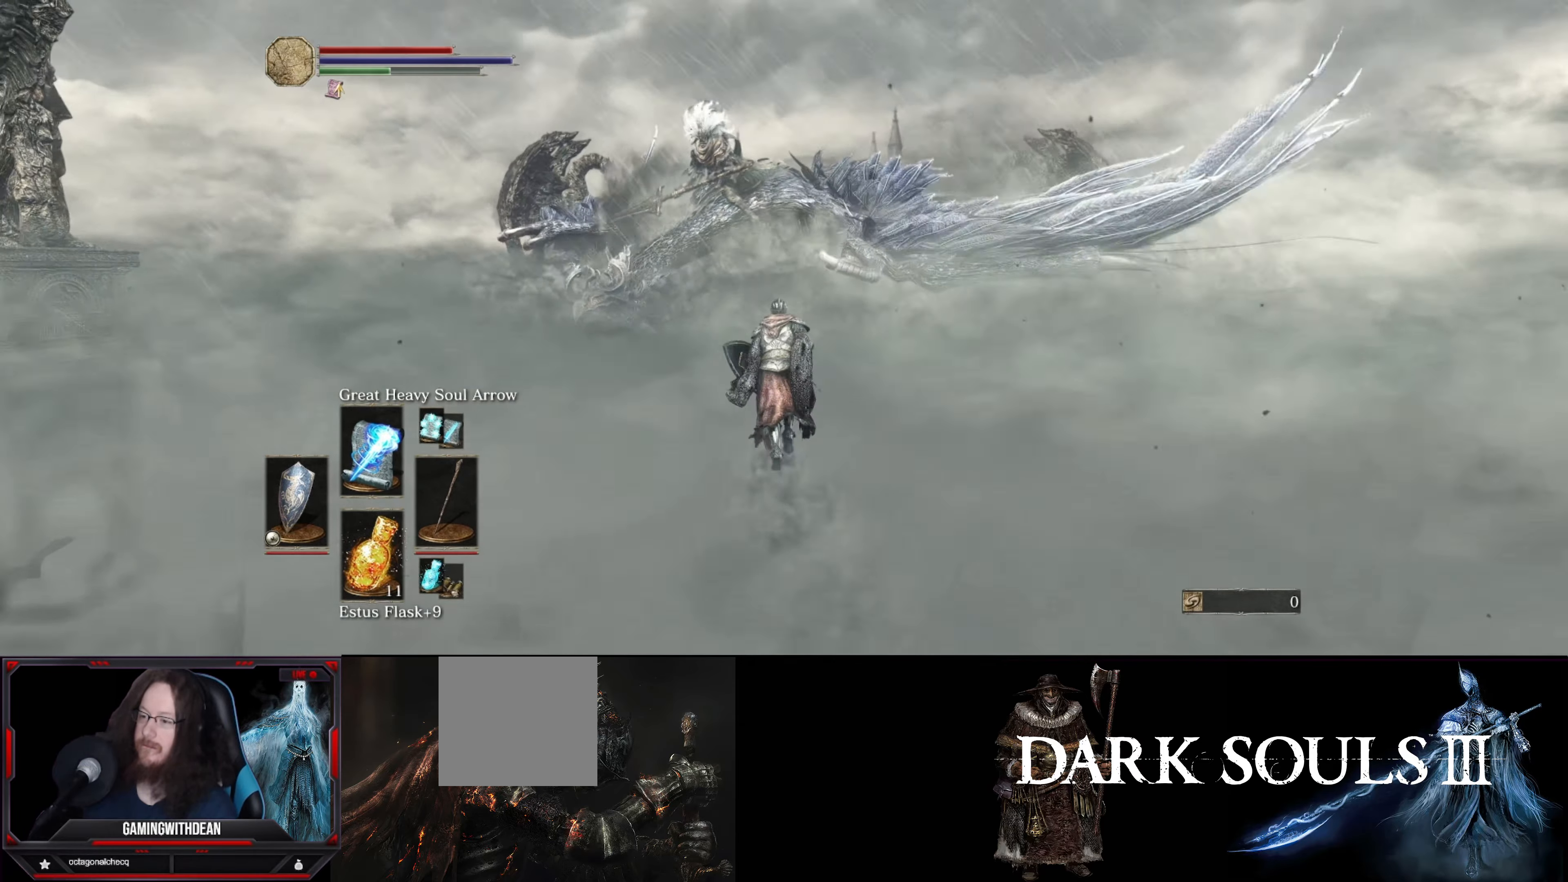
{"buttons": [], "left_stick": "up", "right_stick": "center", "events": []}
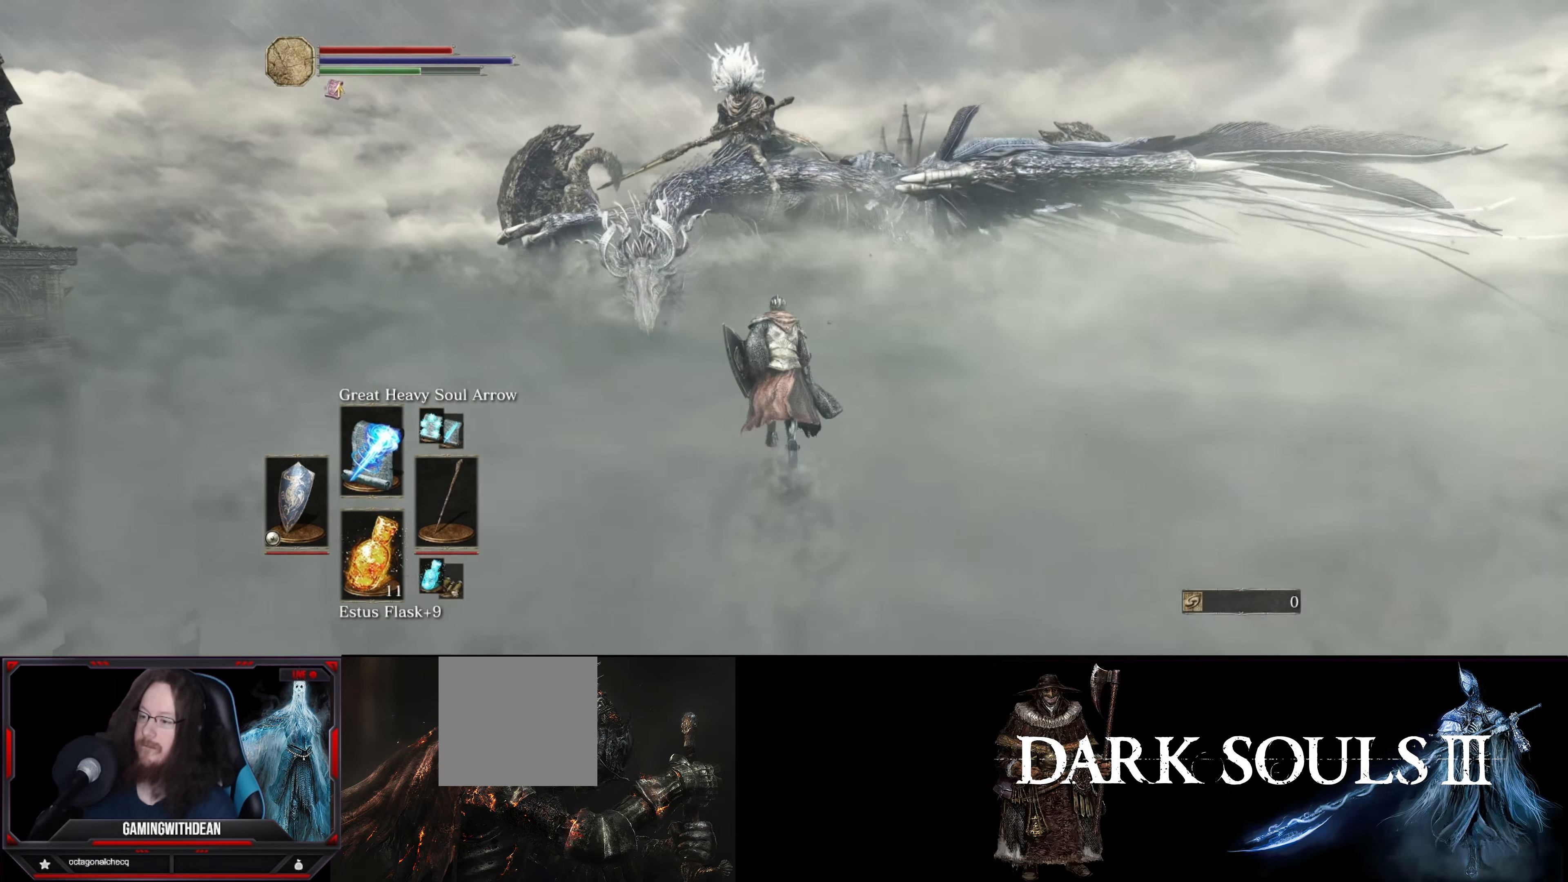
{"buttons": [], "left_stick": "up", "right_stick": "center", "events": [[167, "R1", "down"], [300, "R1", "up"]]}
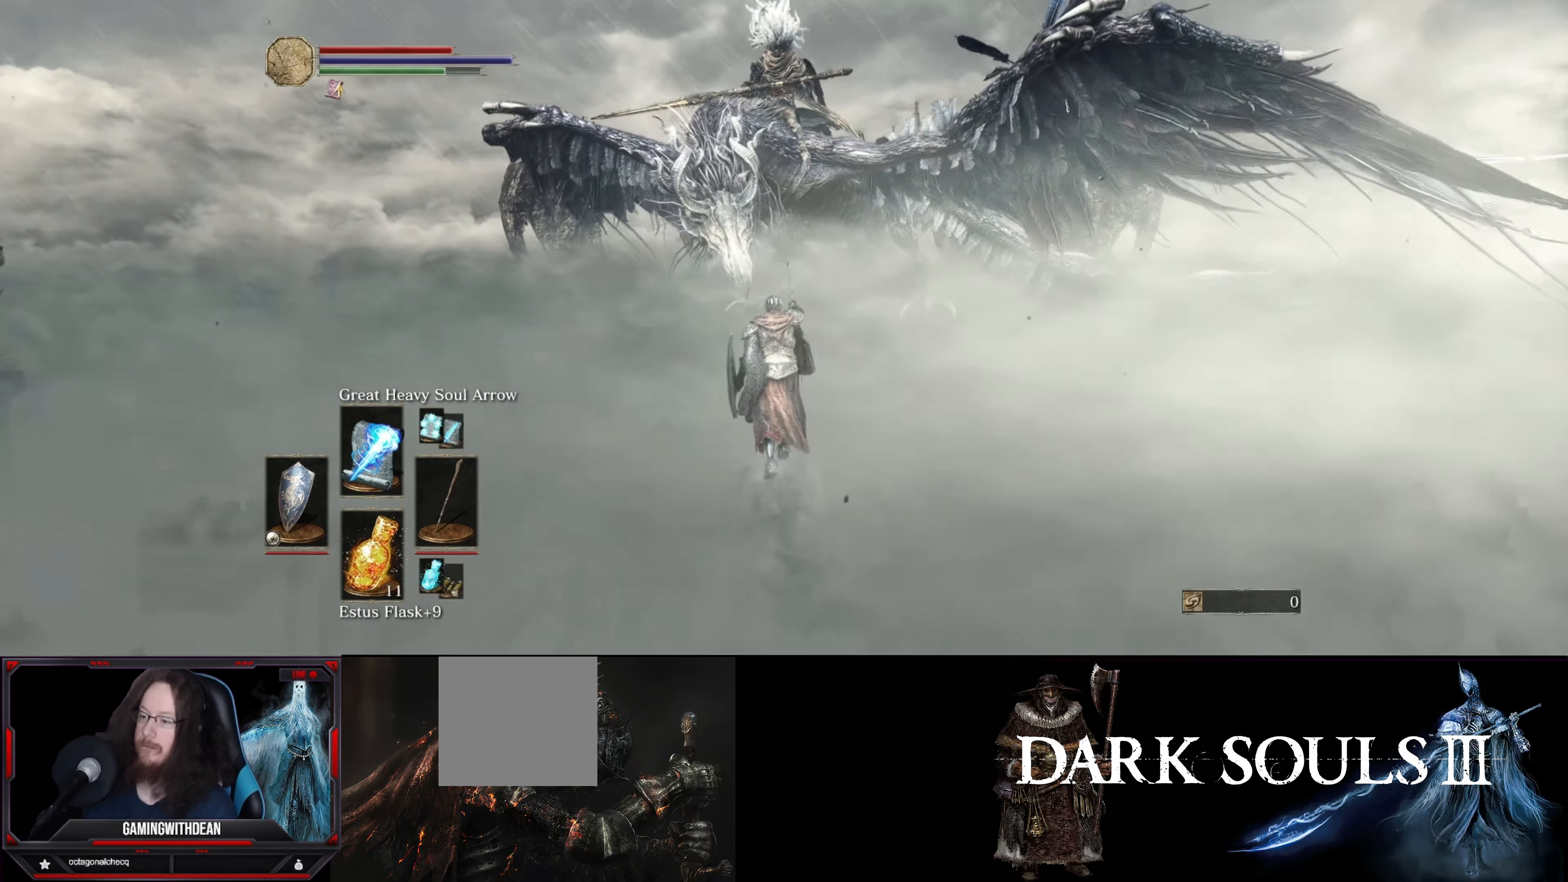
{"buttons": [], "left_stick": "center", "right_stick": "center", "events": [[500, "left_stick", "center"]]}